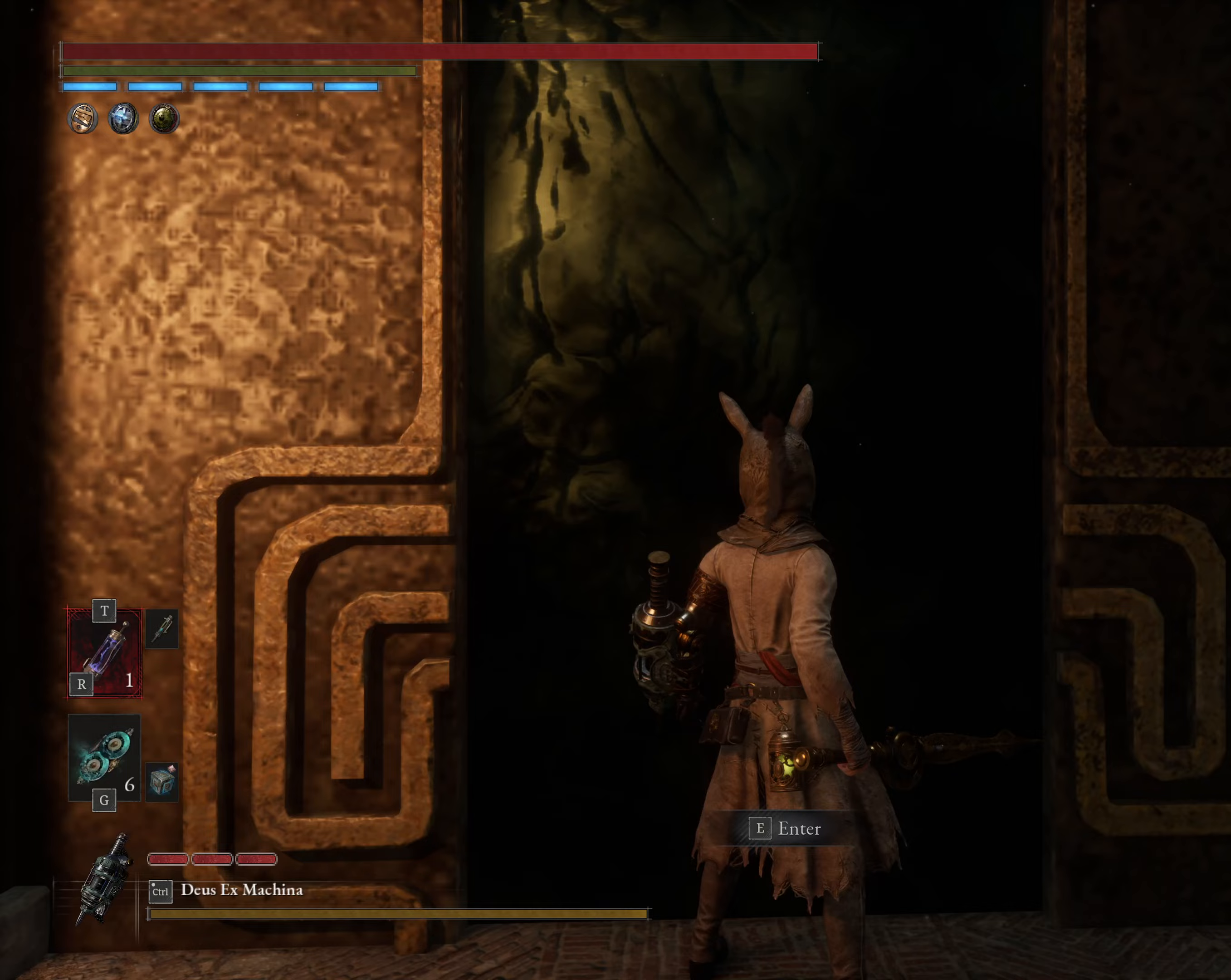
Gameplay with a controller (Xbox layout); each line is a JSON object with the inputs held at the frame after it. "events" lists button and stick changes between this image and that frame as [ms after this image, input, new state], when the widget could be followed in between. Not read: R3 right_stick.
{"buttons": [], "left_stick": "center", "events": []}
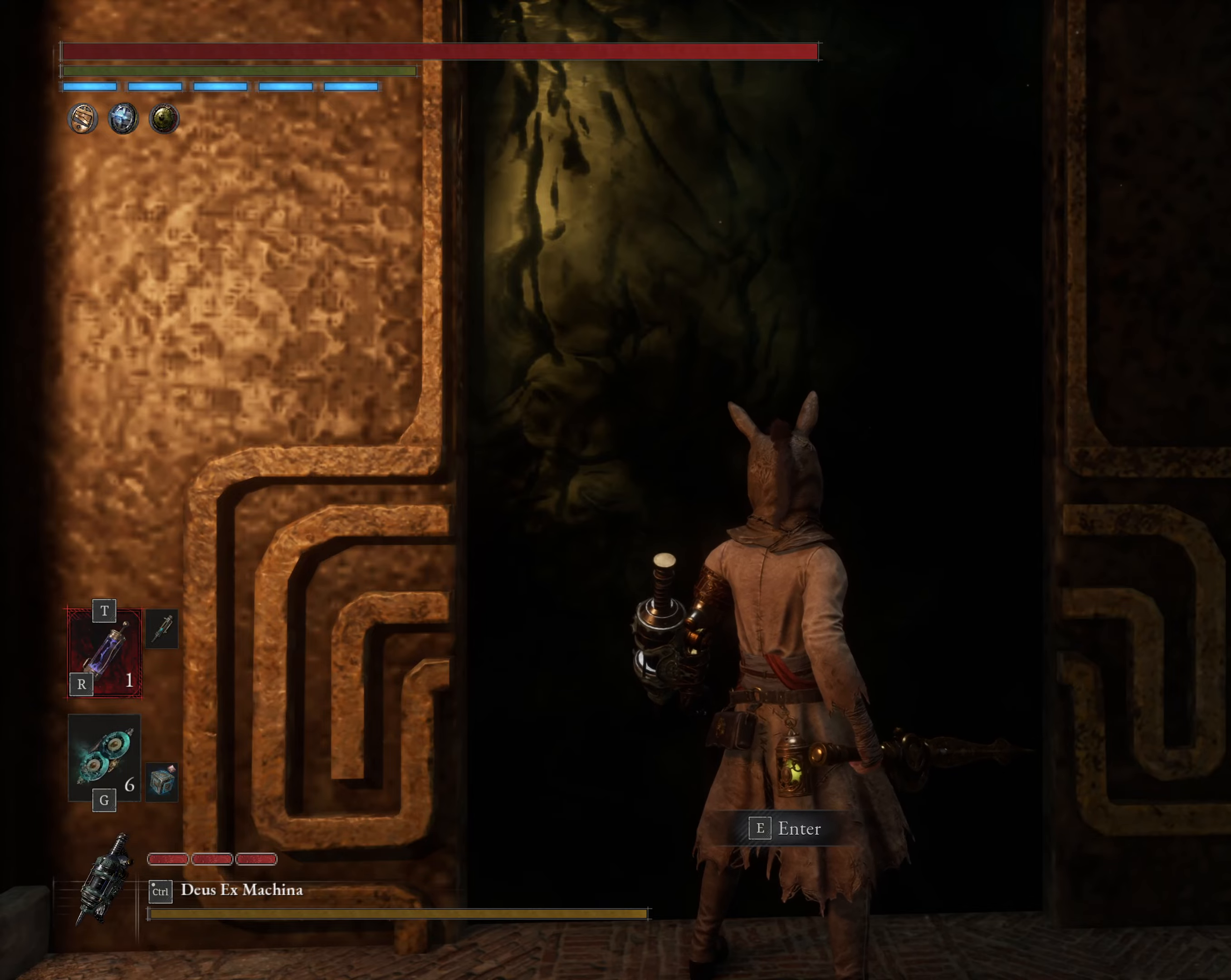
{"buttons": [], "left_stick": "center", "events": []}
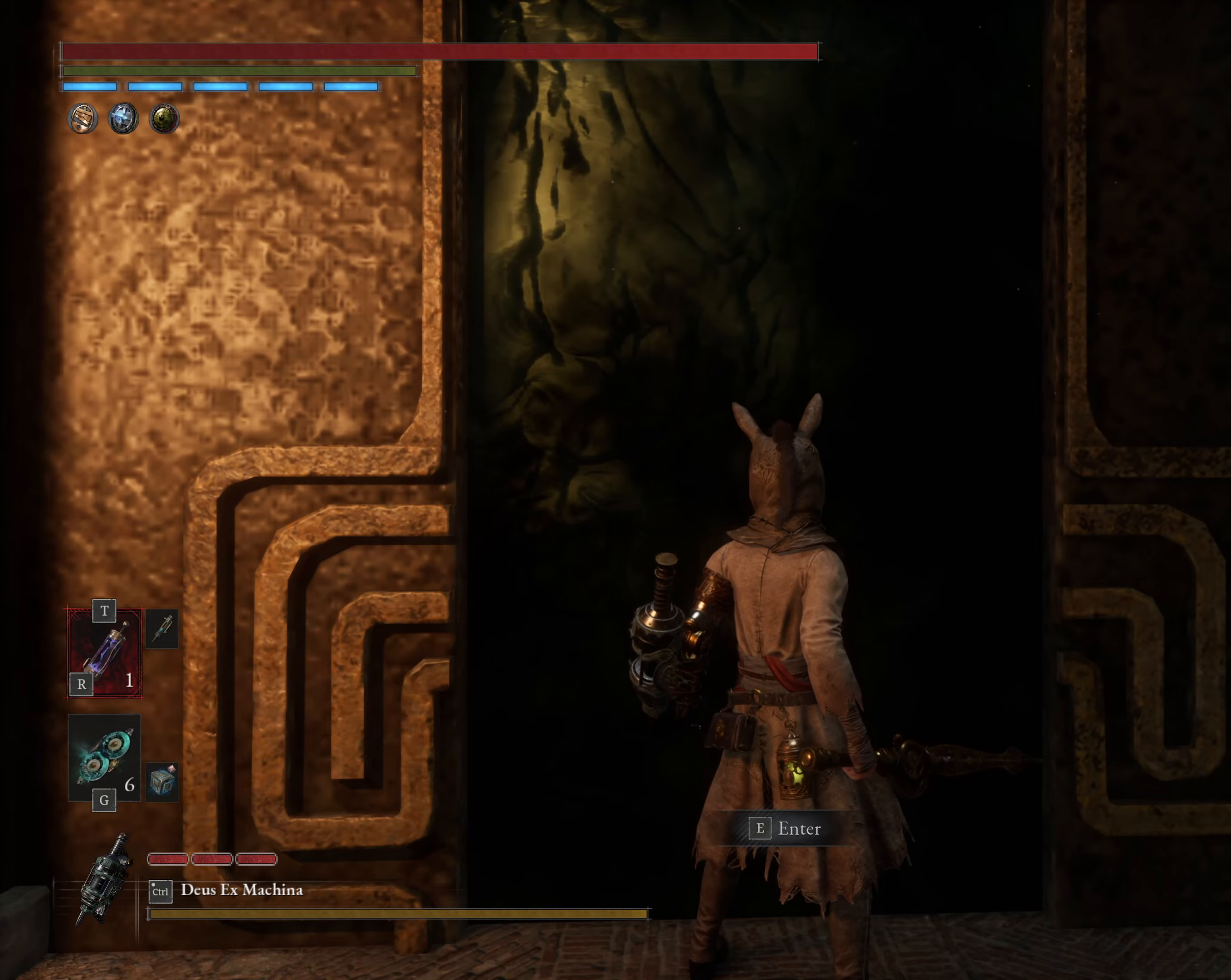
{"buttons": [], "left_stick": "center", "events": [[17, "X", "down"], [117, "X", "up"], [167, "DPAD_DOWN", "down"], [267, "DPAD_DOWN", "up"]]}
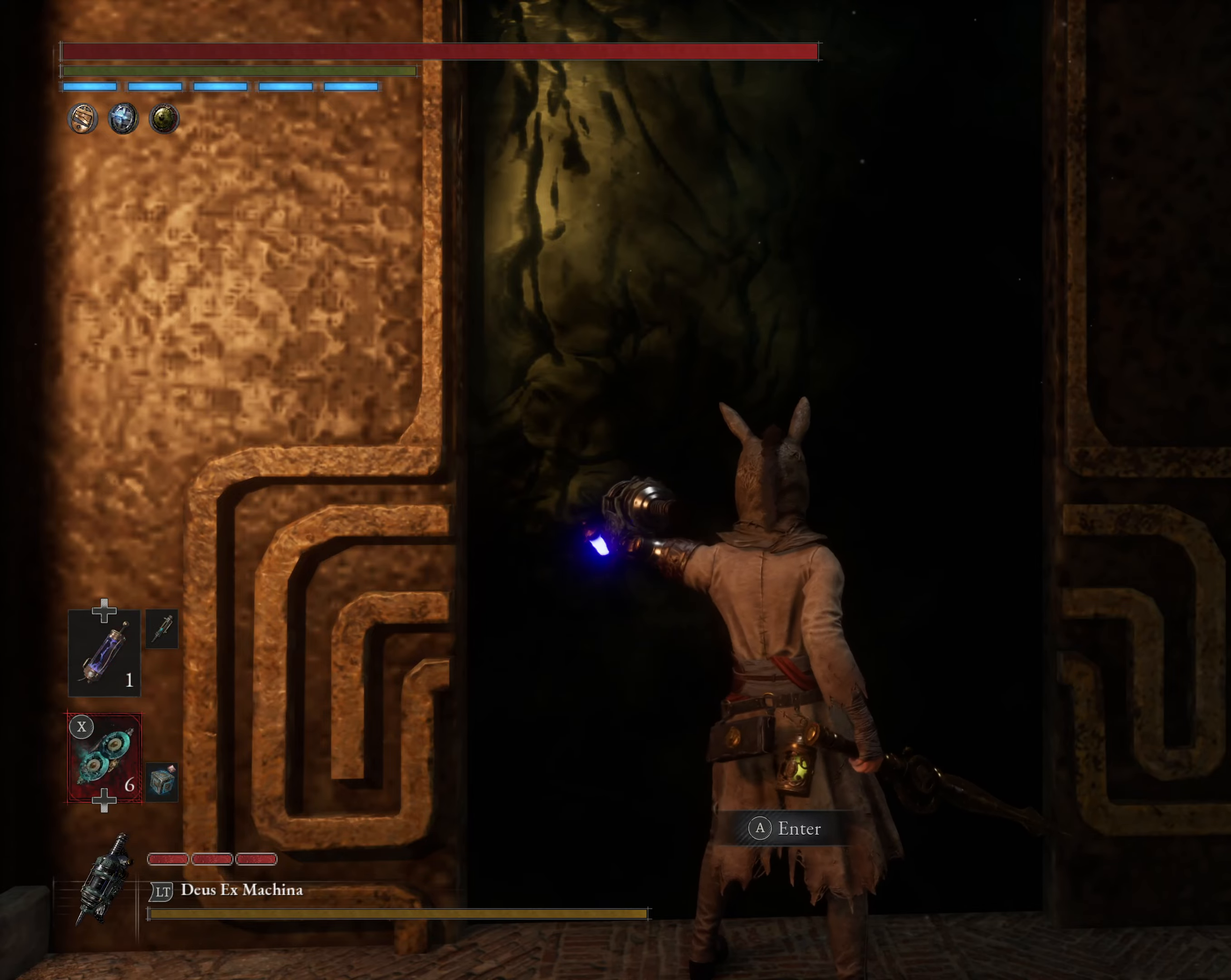
{"buttons": ["X"], "left_stick": "center", "events": [[317, "X", "down"], [367, "X", "up"], [467, "X", "down"]]}
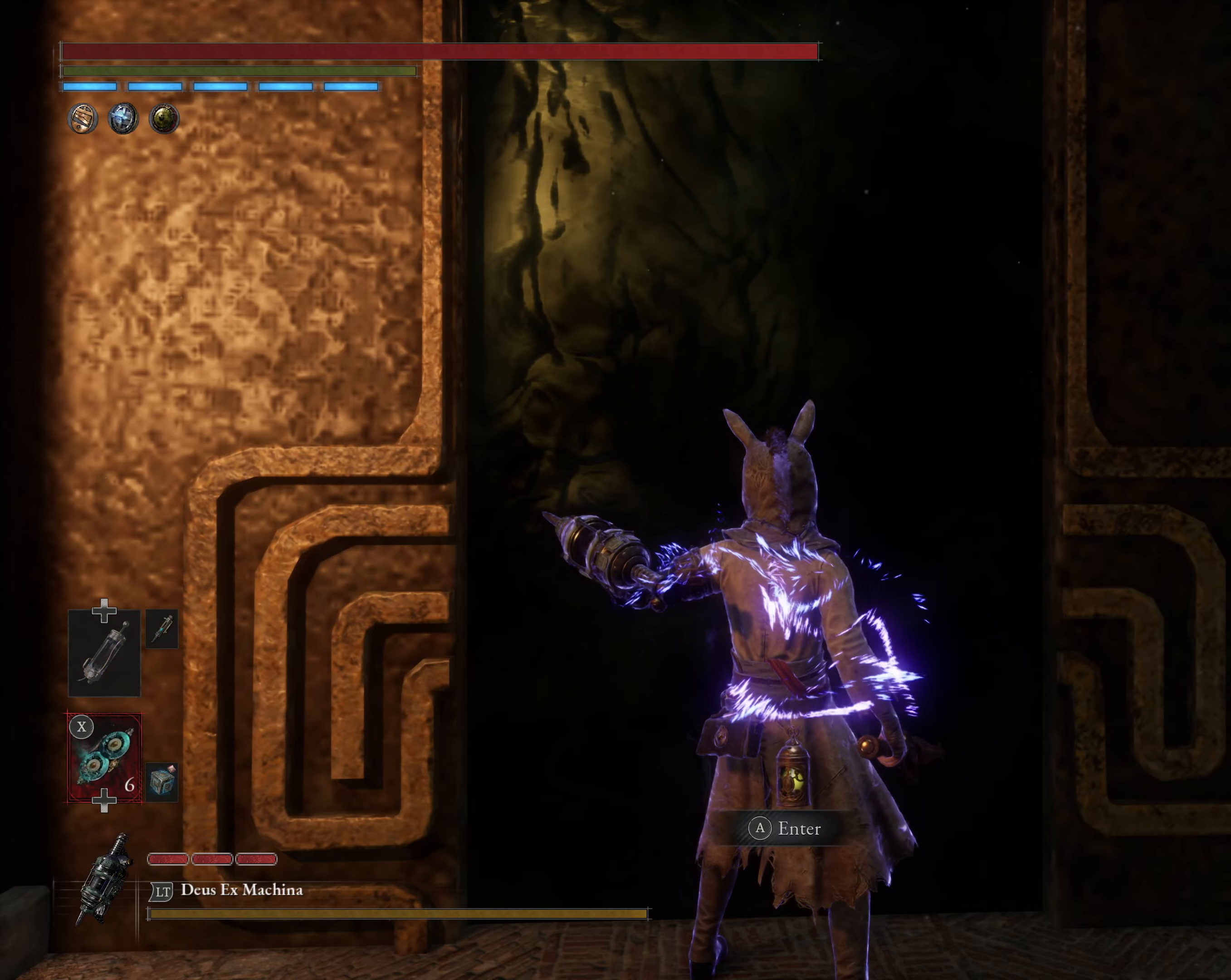
{"buttons": [], "left_stick": "center", "events": [[67, "X", "up"], [333, "DPAD_DOWN", "down"], [400, "DPAD_DOWN", "up"]]}
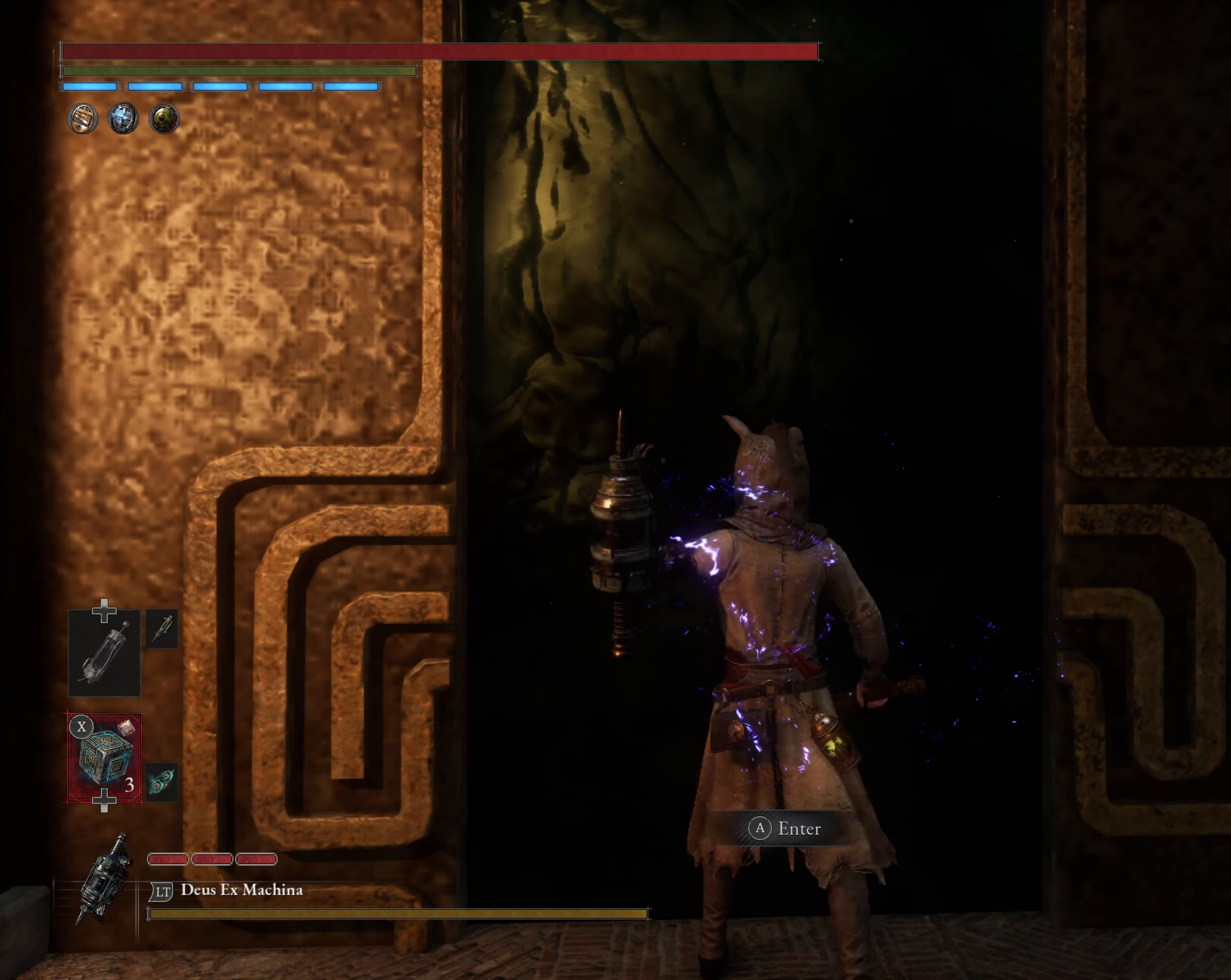
{"buttons": [], "left_stick": "center", "events": [[100, "DPAD_UP", "down"], [200, "DPAD_UP", "up"], [283, "DPAD_UP", "down"], [350, "DPAD_UP", "up"]]}
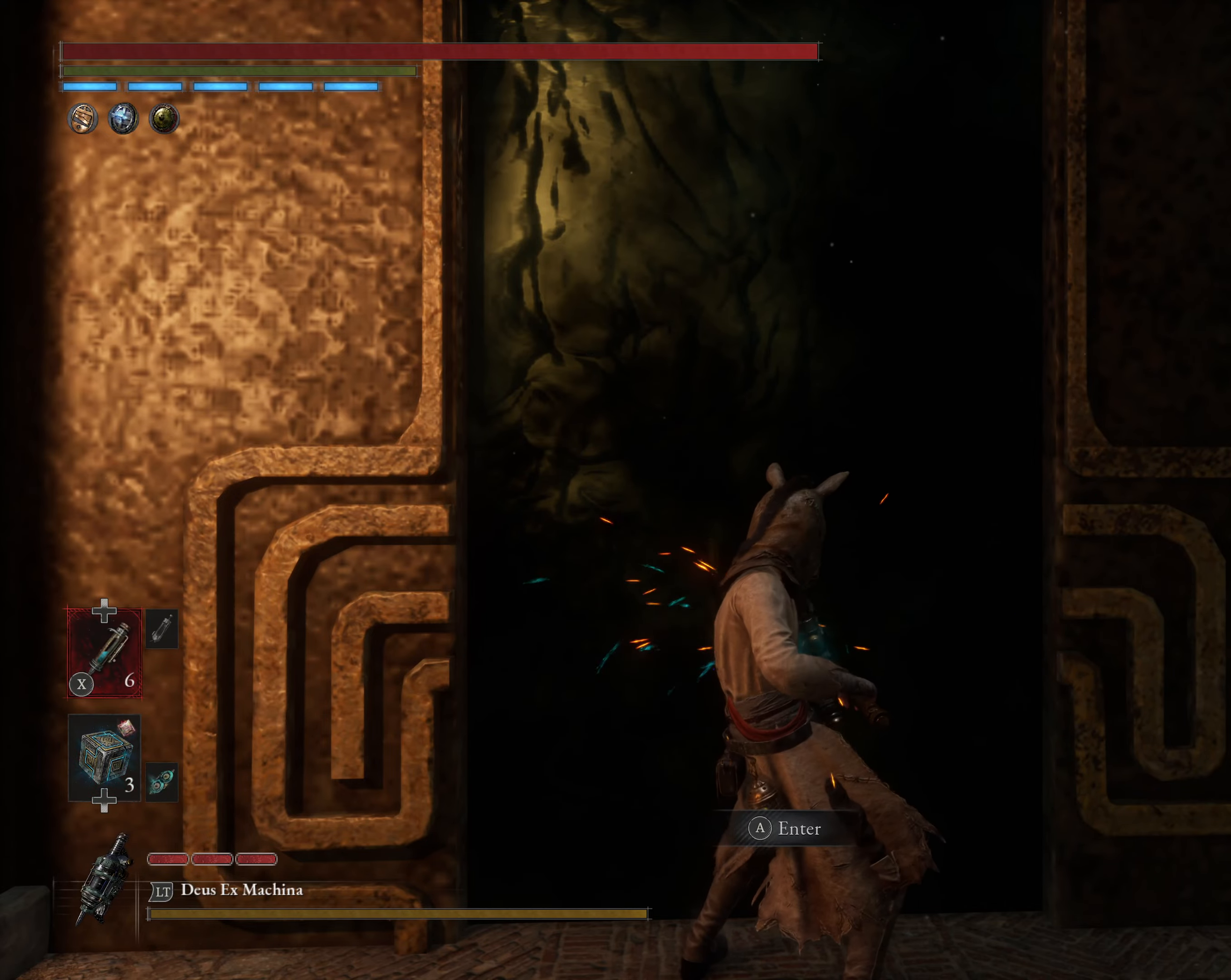
{"buttons": [], "left_stick": "center", "events": [[17, "DPAD_DOWN", "down"], [83, "DPAD_DOWN", "up"]]}
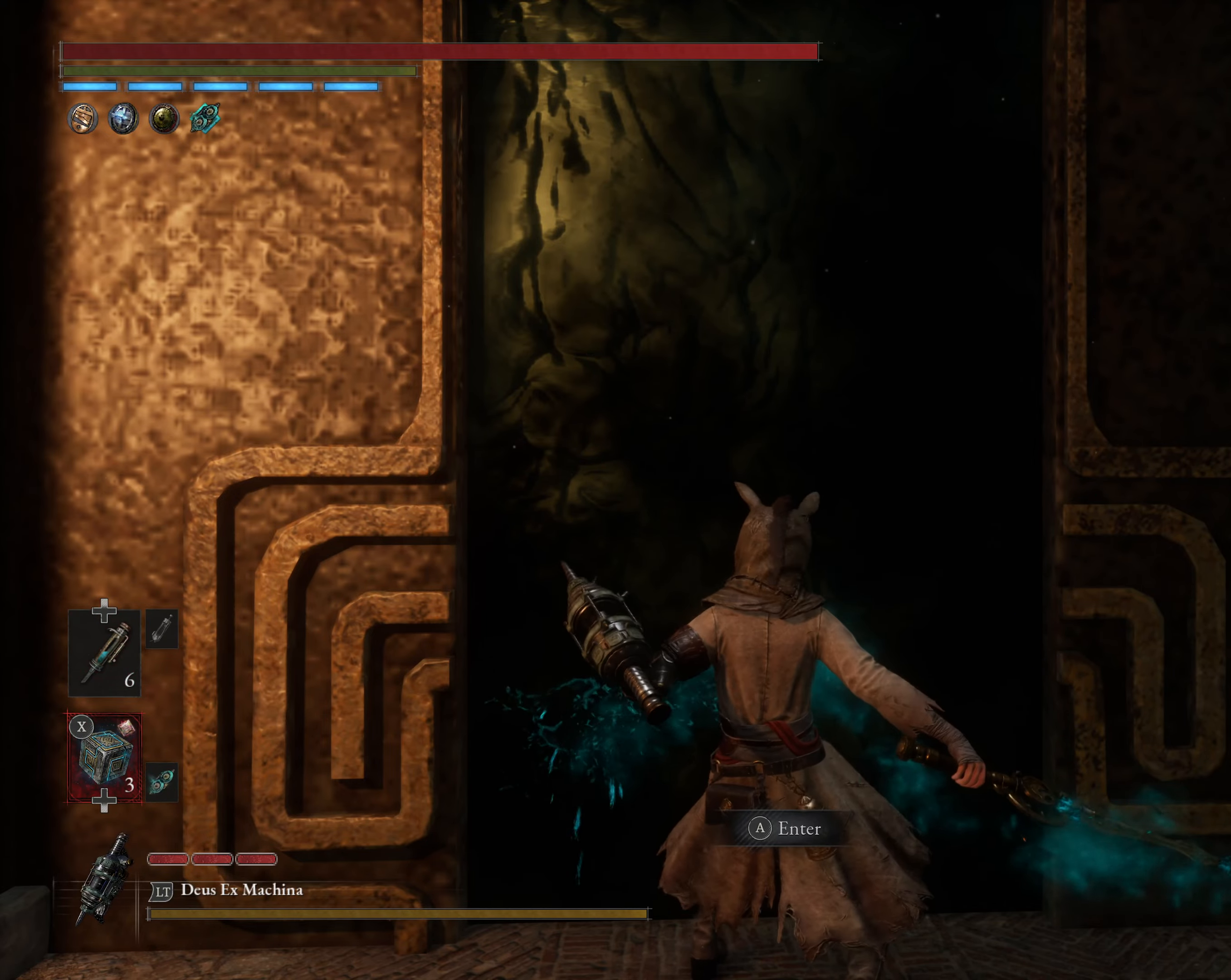
{"buttons": ["L1"], "left_stick": "up", "events": [[450, "left_stick", "up"], [500, "L1", "down"]]}
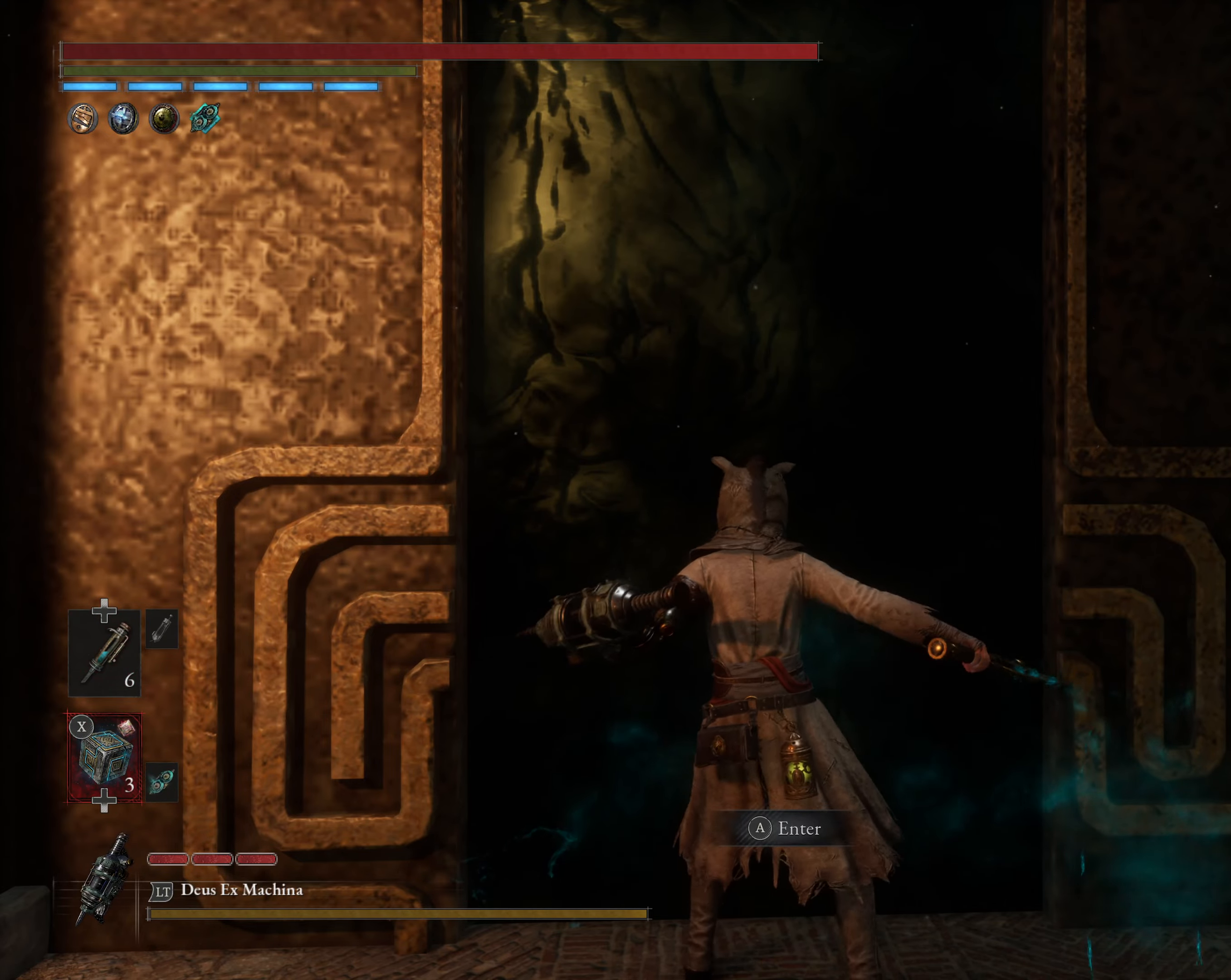
{"buttons": ["START"], "left_stick": "center", "events": [[133, "A", "down"], [167, "L1", "up"], [250, "A", "up"], [267, "left_stick", "center"], [450, "START", "down"]]}
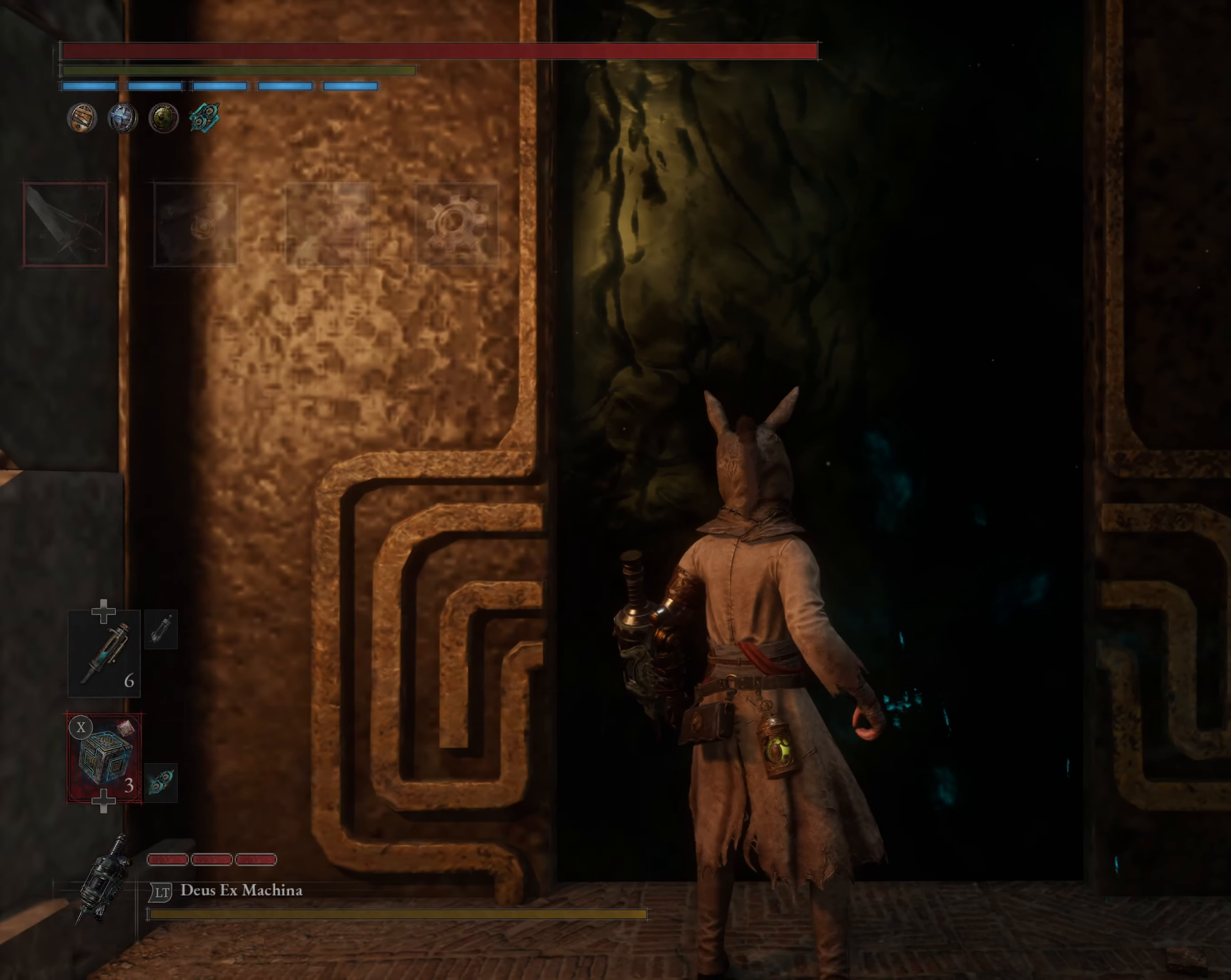
{"buttons": [], "left_stick": "center", "events": [[33, "START", "up"], [150, "A", "down"], [217, "A", "up"]]}
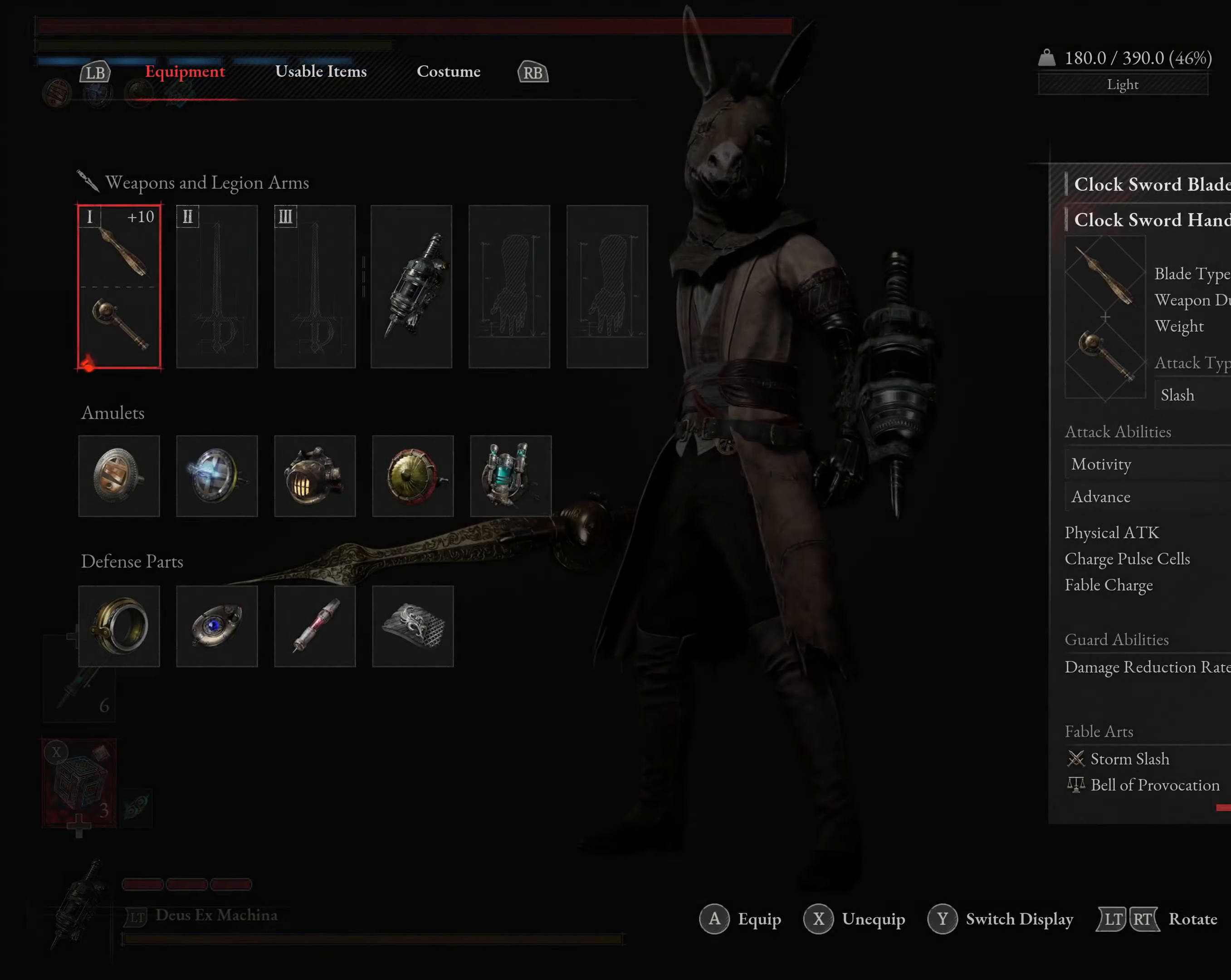
{"buttons": [], "left_stick": "center", "events": []}
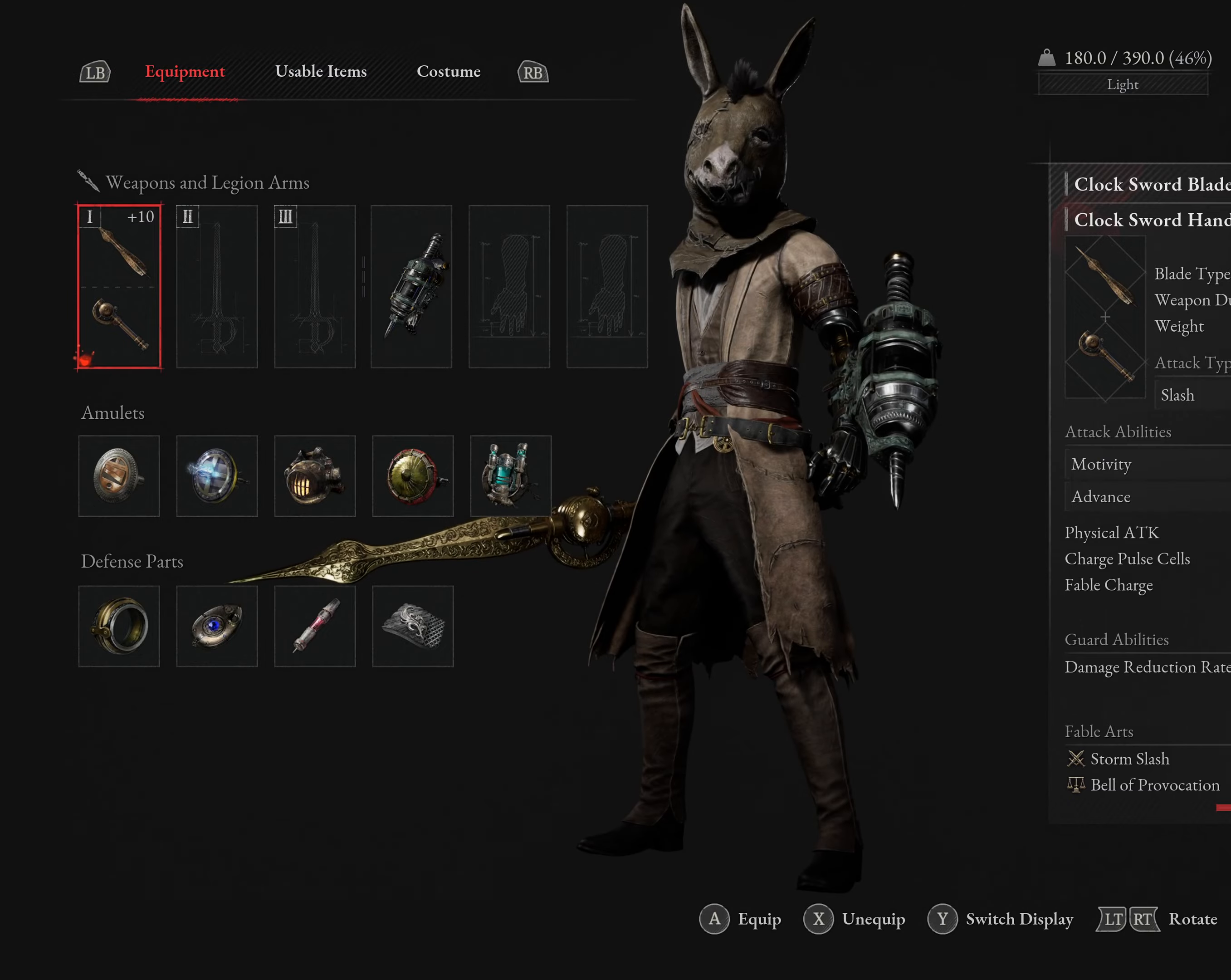
{"buttons": ["DPAD_RIGHT"], "left_stick": "center", "events": [[34, "B", "down"], [150, "B", "up"], [284, "DPAD_RIGHT", "down"], [334, "DPAD_RIGHT", "up"], [417, "DPAD_RIGHT", "down"]]}
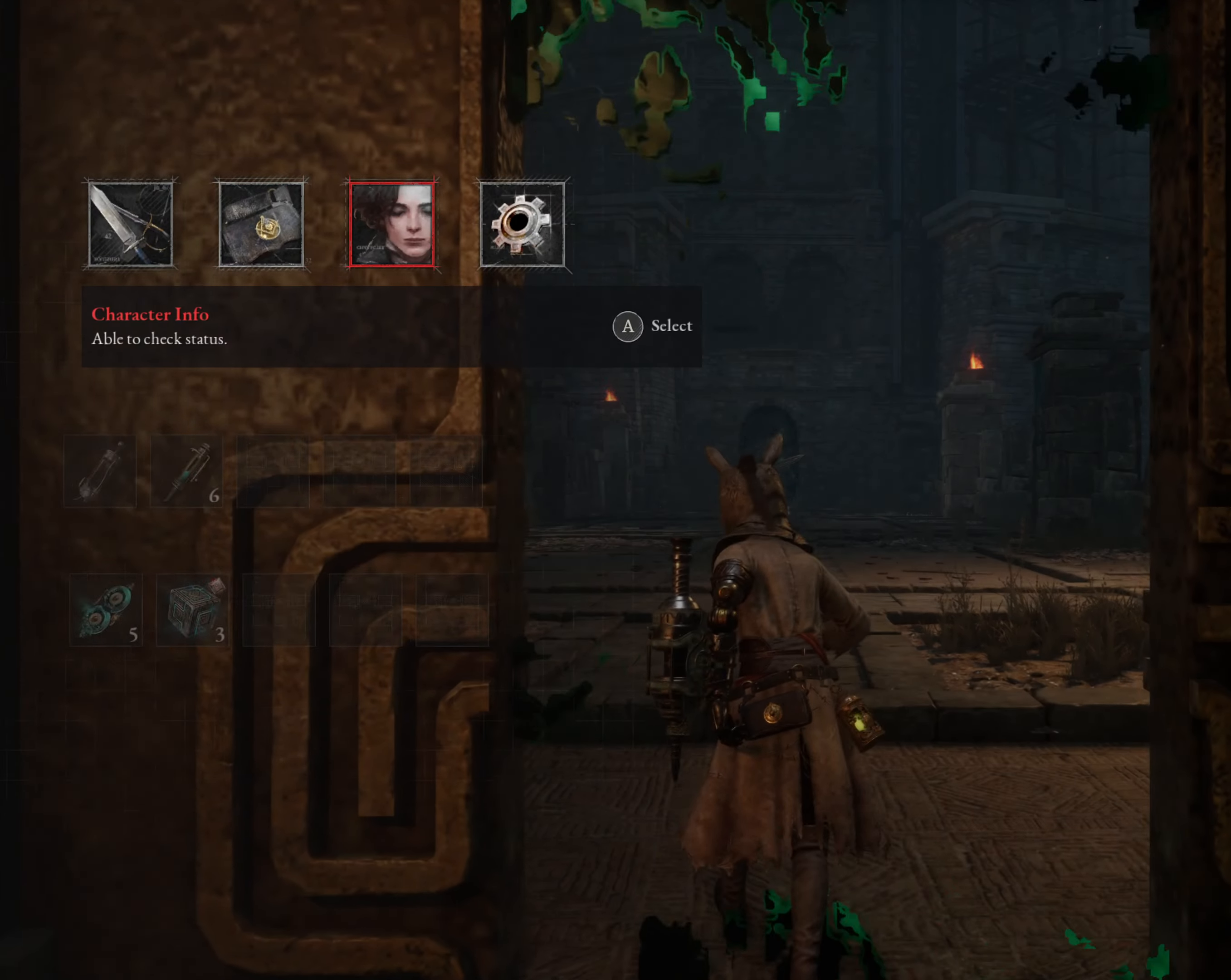
{"buttons": [], "left_stick": "center", "events": [[34, "DPAD_RIGHT", "up"], [67, "A", "down"], [217, "A", "up"]]}
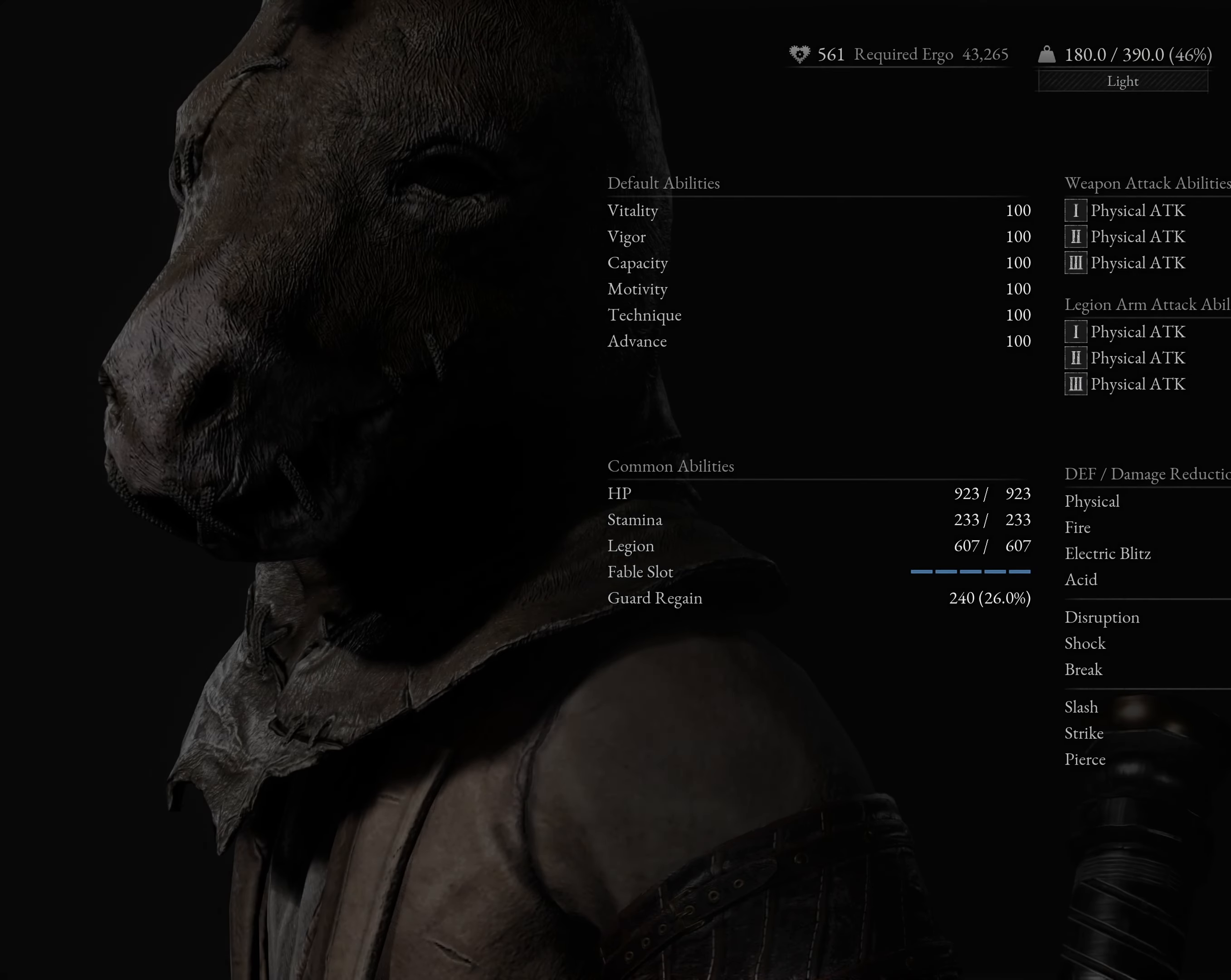
{"buttons": ["B"], "left_stick": "center", "events": [[217, "B", "down"], [350, "B", "up"], [450, "B", "down"]]}
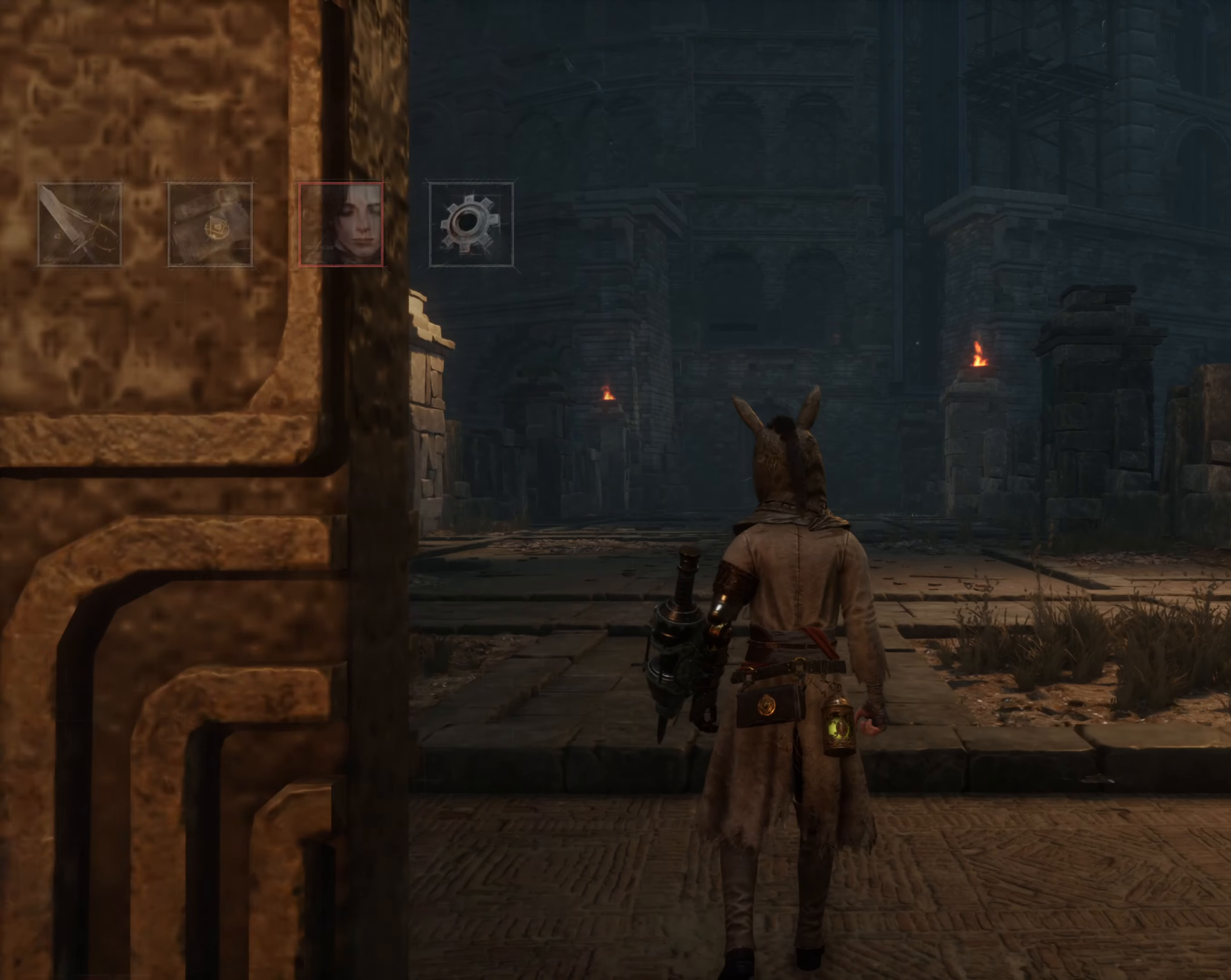
{"buttons": [], "left_stick": "center", "events": [[67, "B", "up"]]}
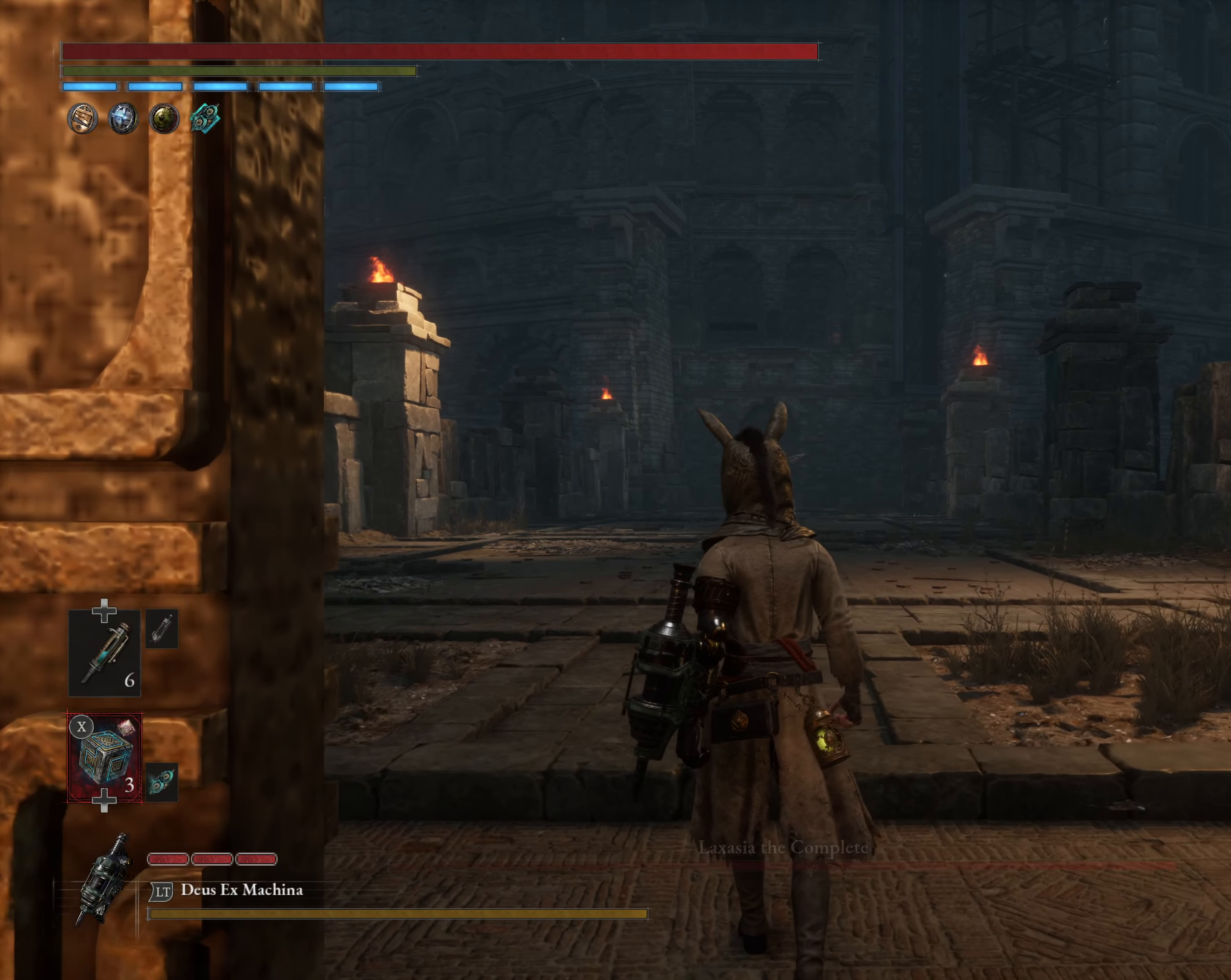
{"buttons": [], "left_stick": "center", "events": [[200, "L2", "down"], [384, "L2", "up"]]}
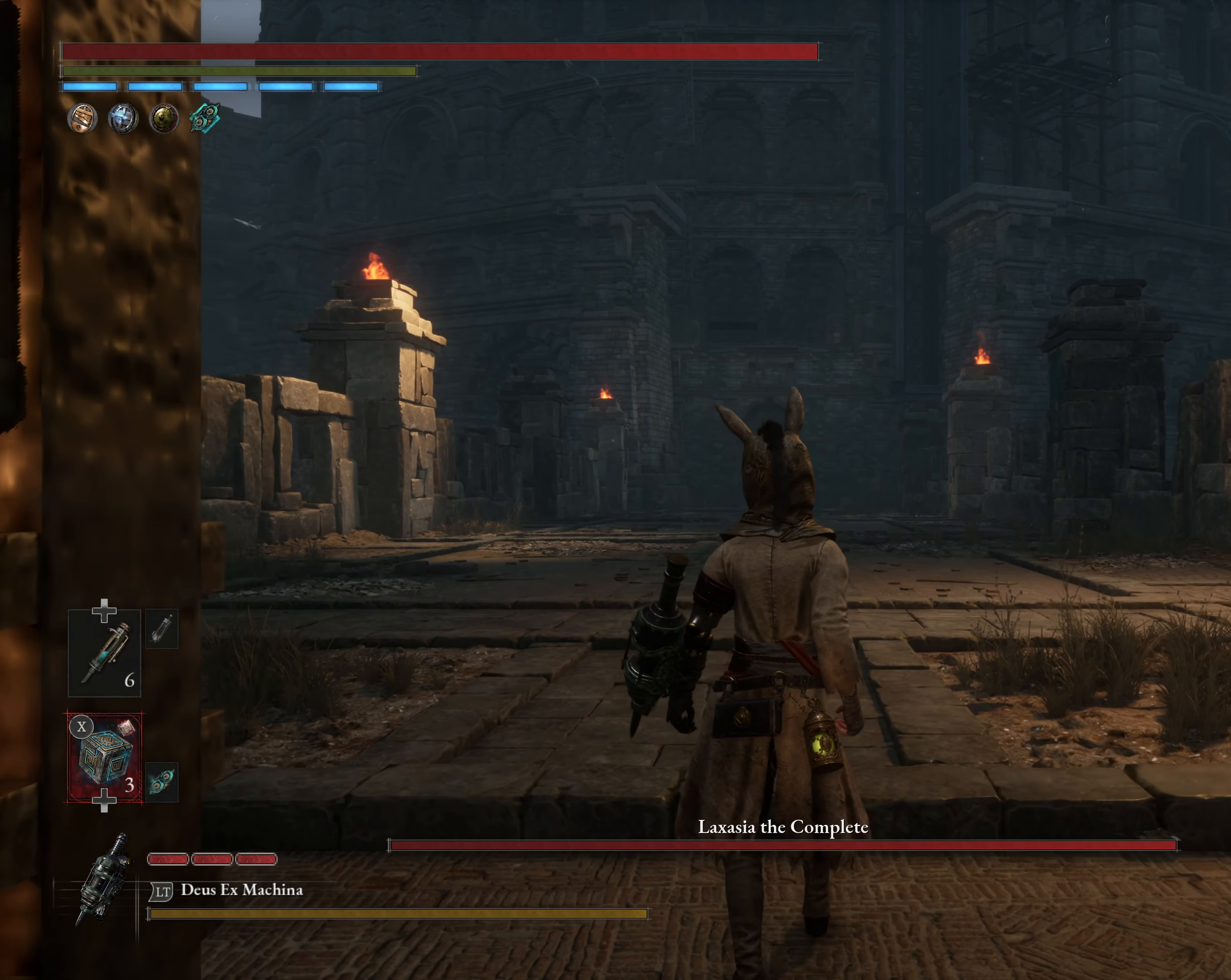
{"buttons": [], "left_stick": "center", "events": [[217, "L2", "down"], [400, "L2", "up"]]}
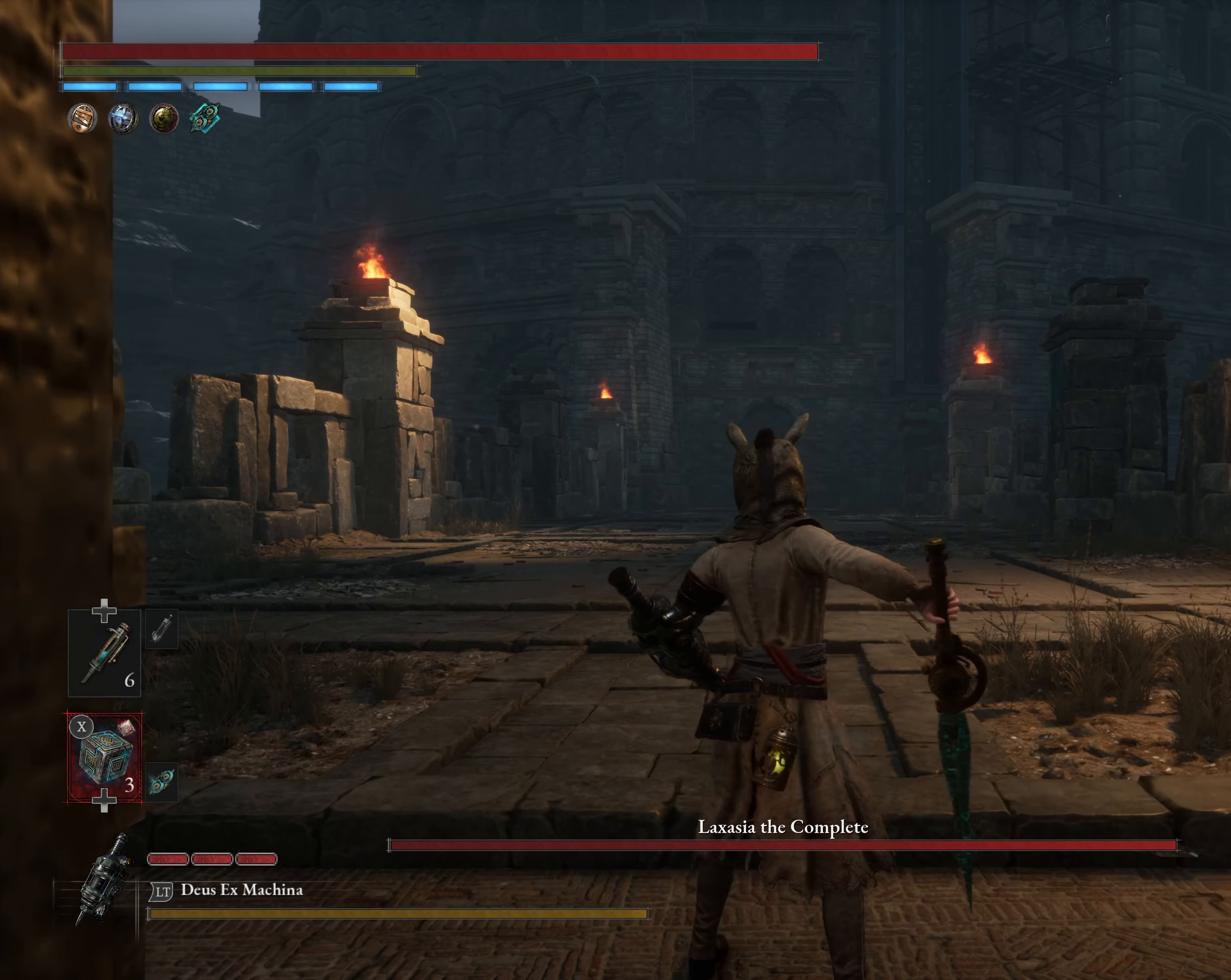
{"buttons": [], "left_stick": "center", "events": [[217, "L2", "down"], [384, "L2", "up"]]}
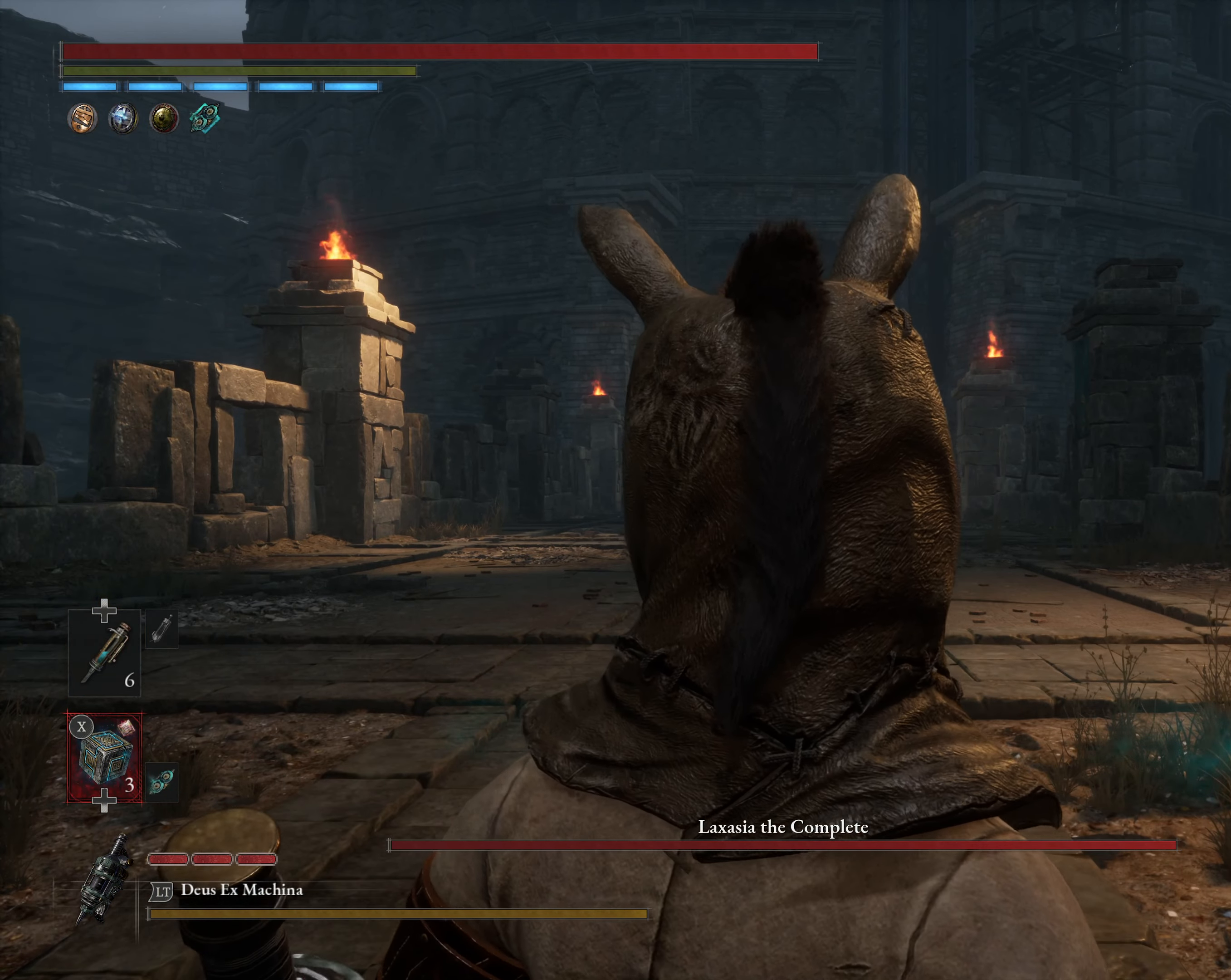
{"buttons": [], "left_stick": "center", "events": [[34, "L2", "down"], [167, "L2", "up"], [234, "L2", "down"], [317, "L2", "up"]]}
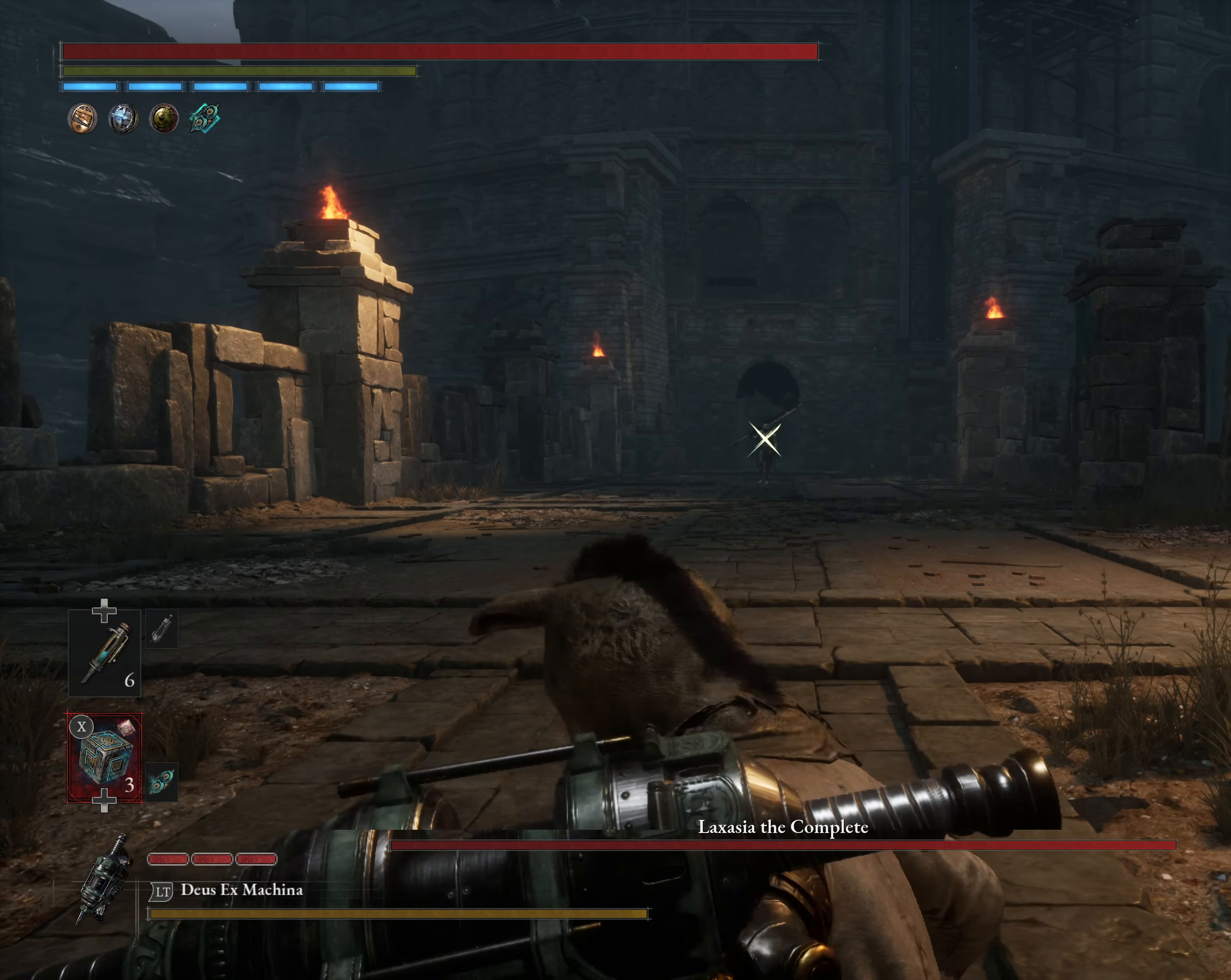
{"buttons": [], "left_stick": "center", "events": []}
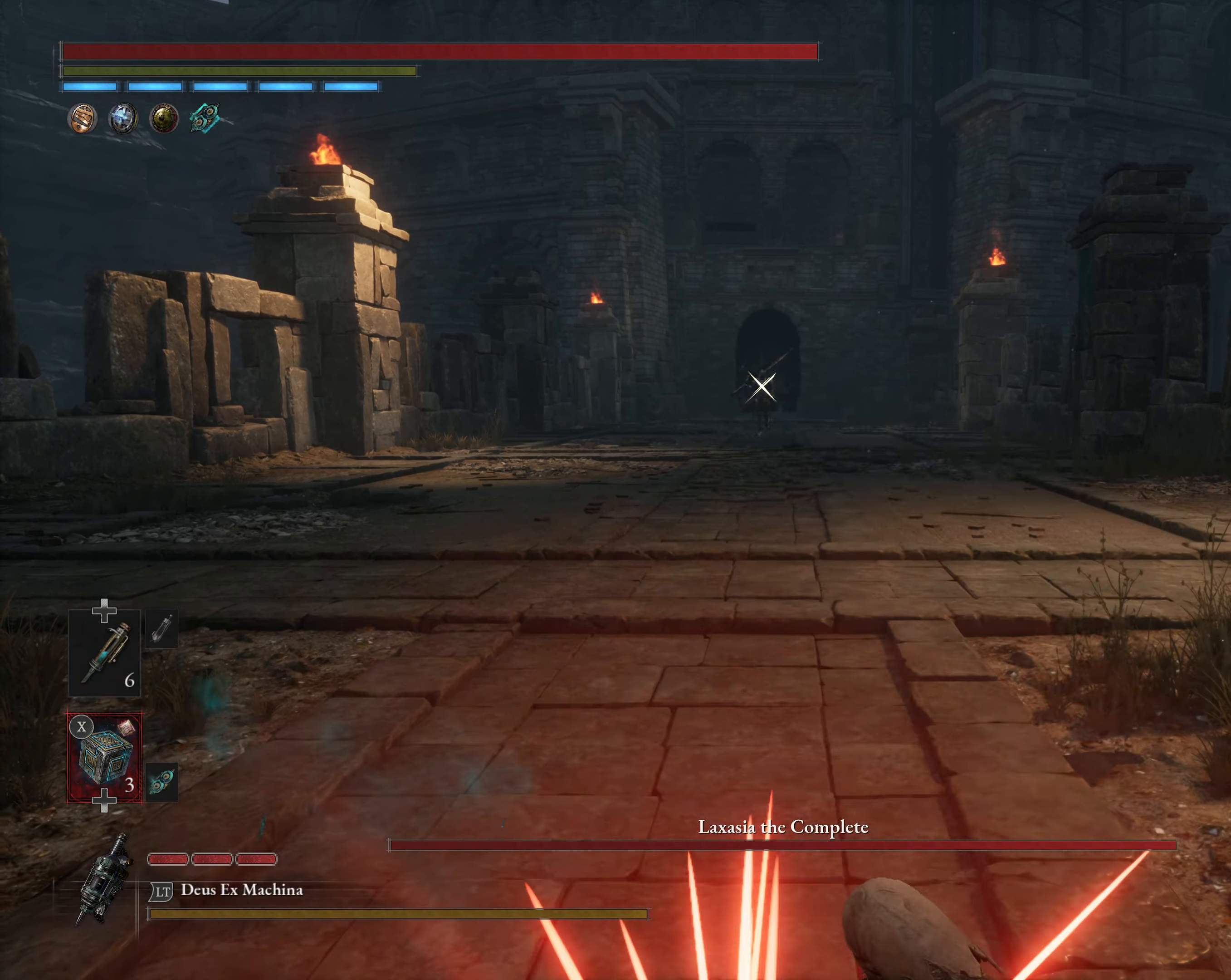
{"buttons": [], "left_stick": "center", "events": []}
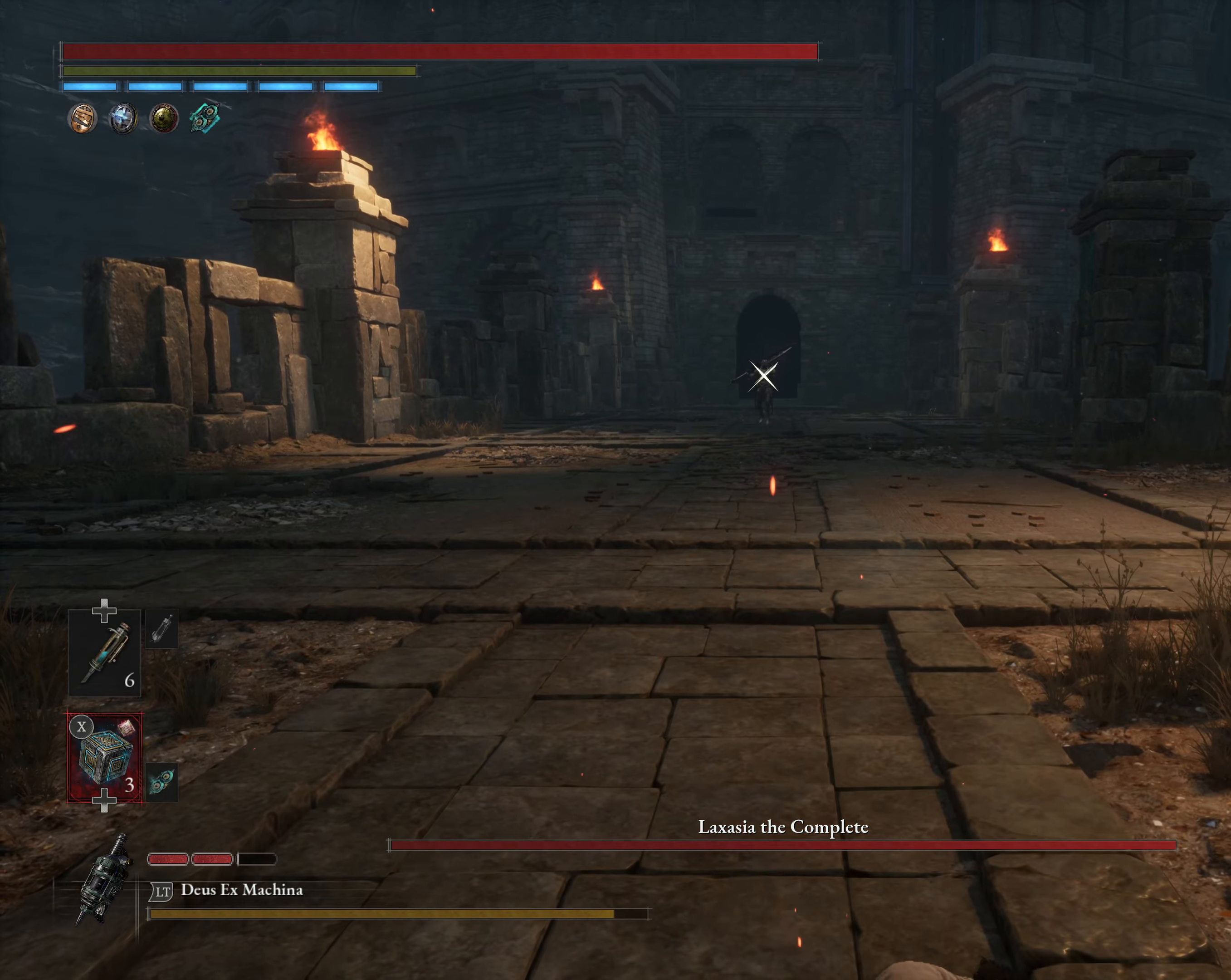
{"buttons": [], "left_stick": "center", "events": [[83, "L2", "down"], [233, "L2", "up"], [300, "L2", "down"], [433, "L2", "up"]]}
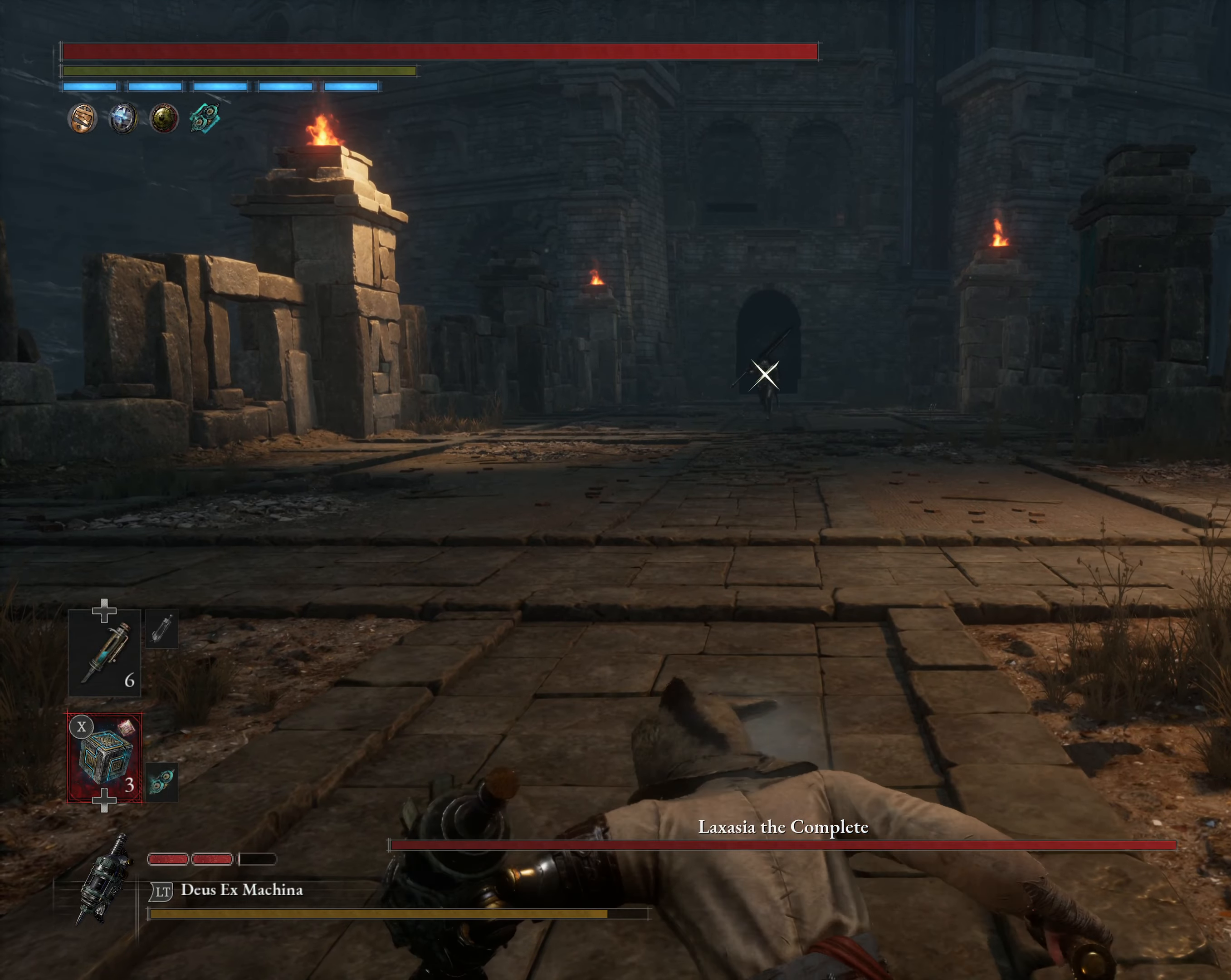
{"buttons": [], "left_stick": "center", "events": []}
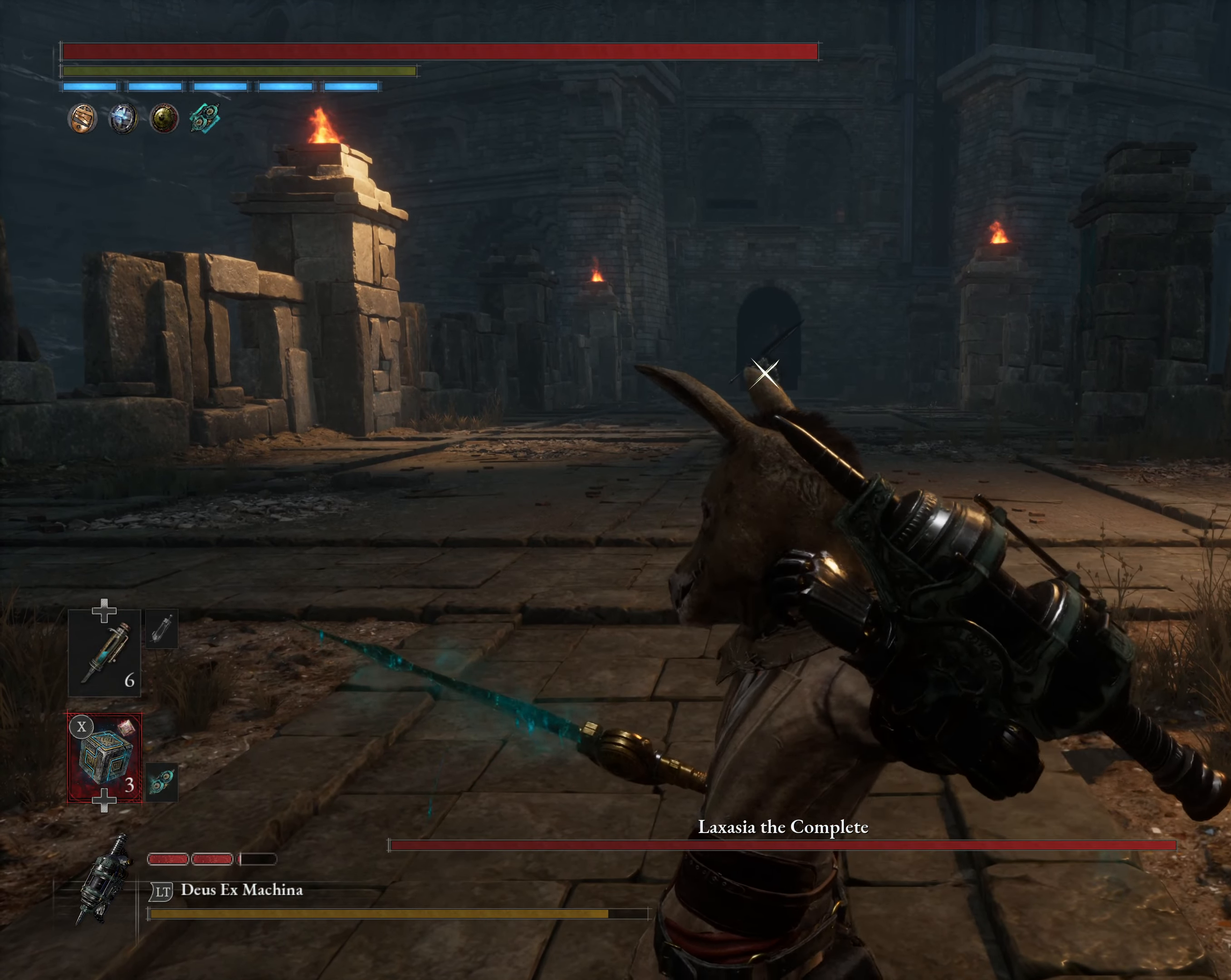
{"buttons": [], "left_stick": "center", "events": []}
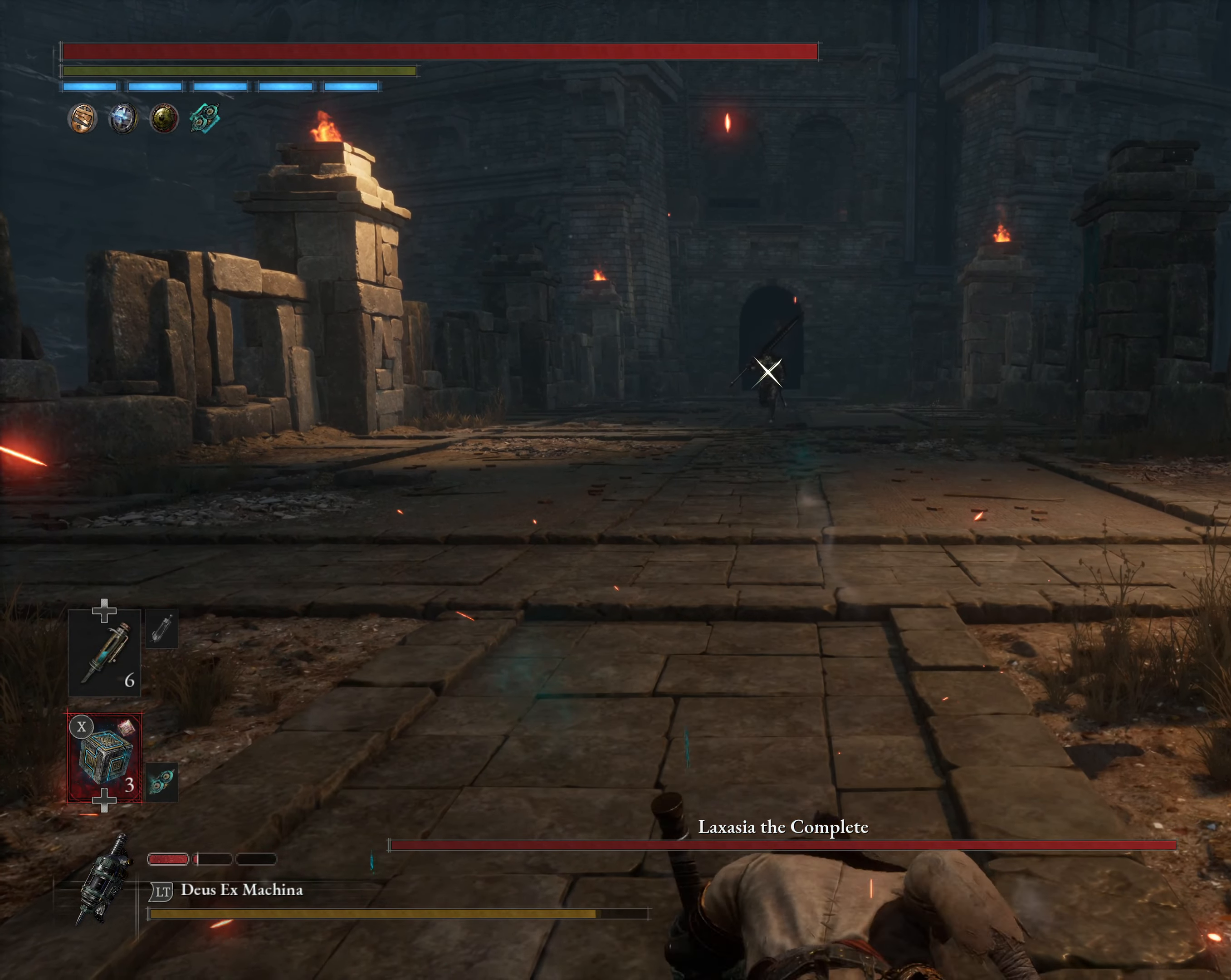
{"buttons": ["X"], "left_stick": "center", "events": [[500, "X", "down"]]}
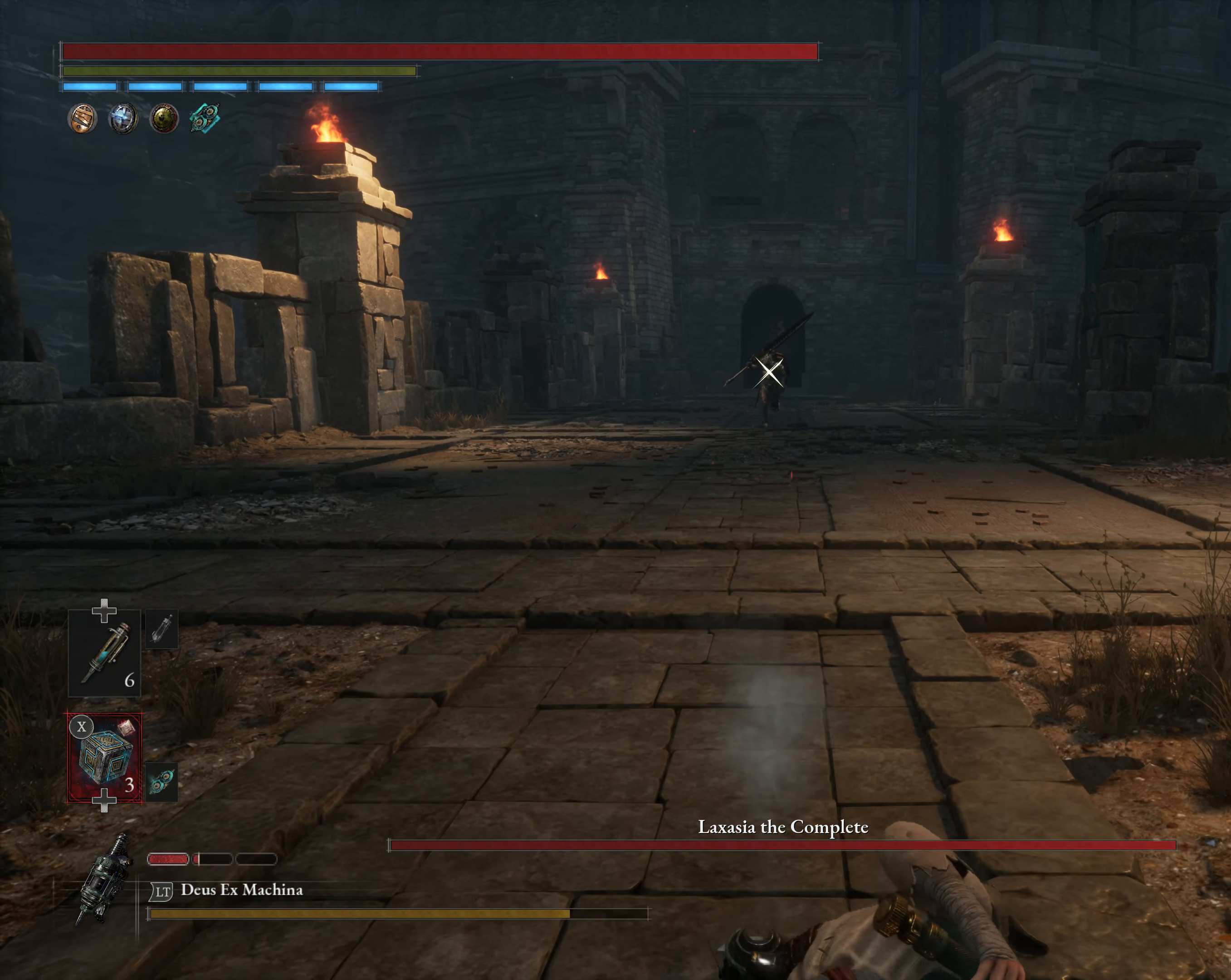
{"buttons": [], "left_stick": "center", "events": [[50, "X", "up"], [116, "X", "down"], [133, "X", "up"], [383, "DPAD_DOWN", "down"], [483, "DPAD_DOWN", "up"]]}
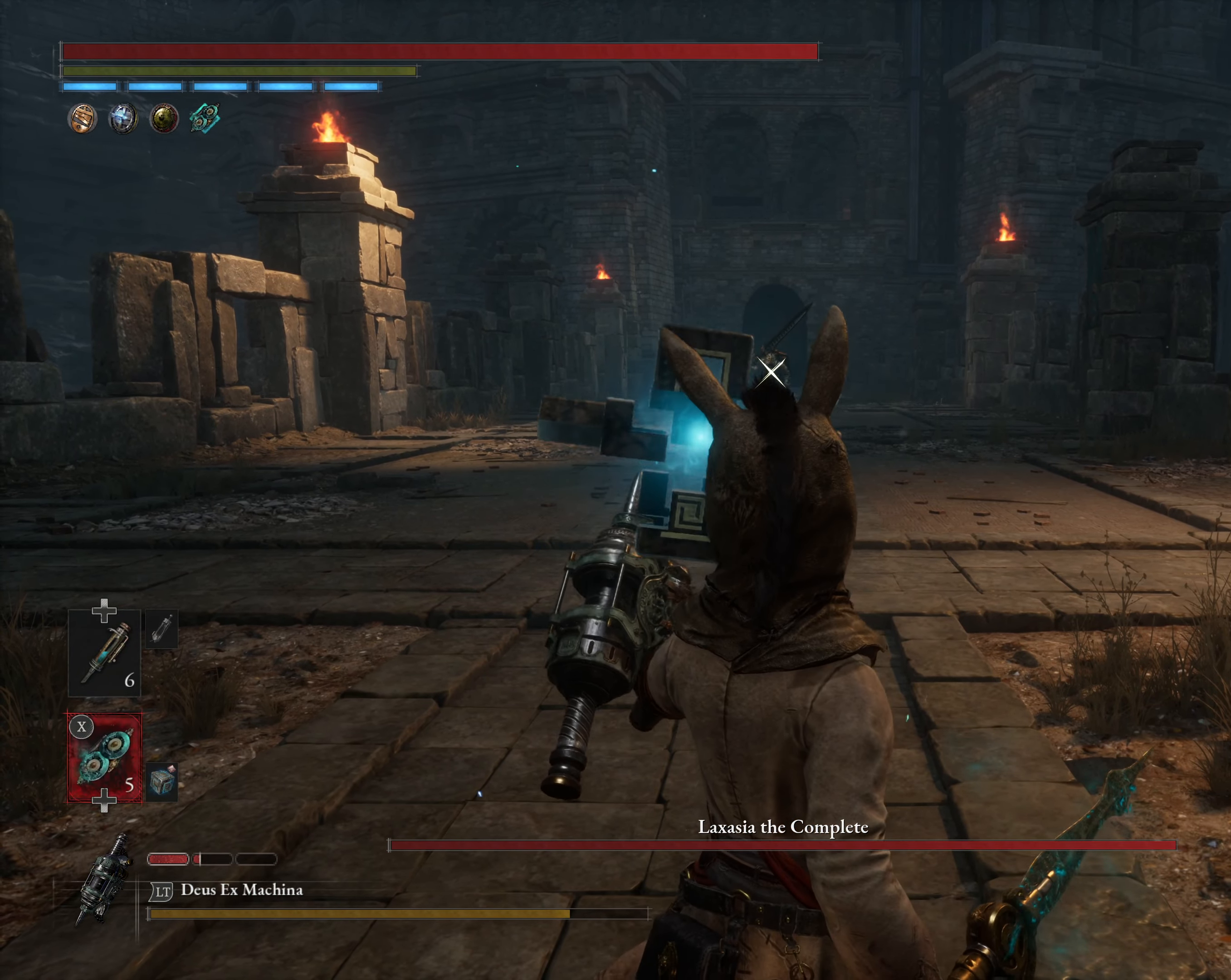
{"buttons": [], "left_stick": "center", "events": []}
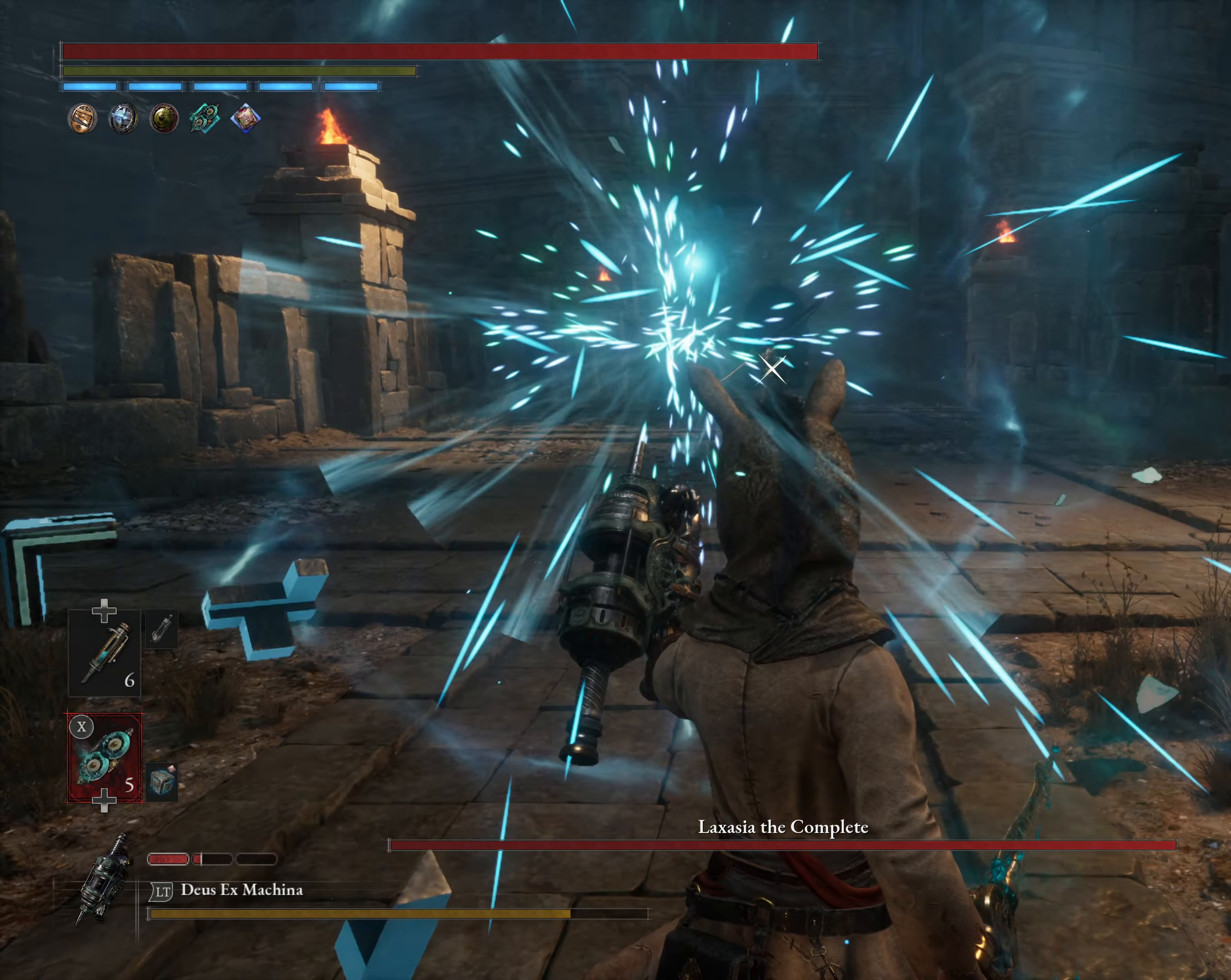
{"buttons": ["DPAD_UP"], "left_stick": "center", "events": [[450, "DPAD_UP", "down"]]}
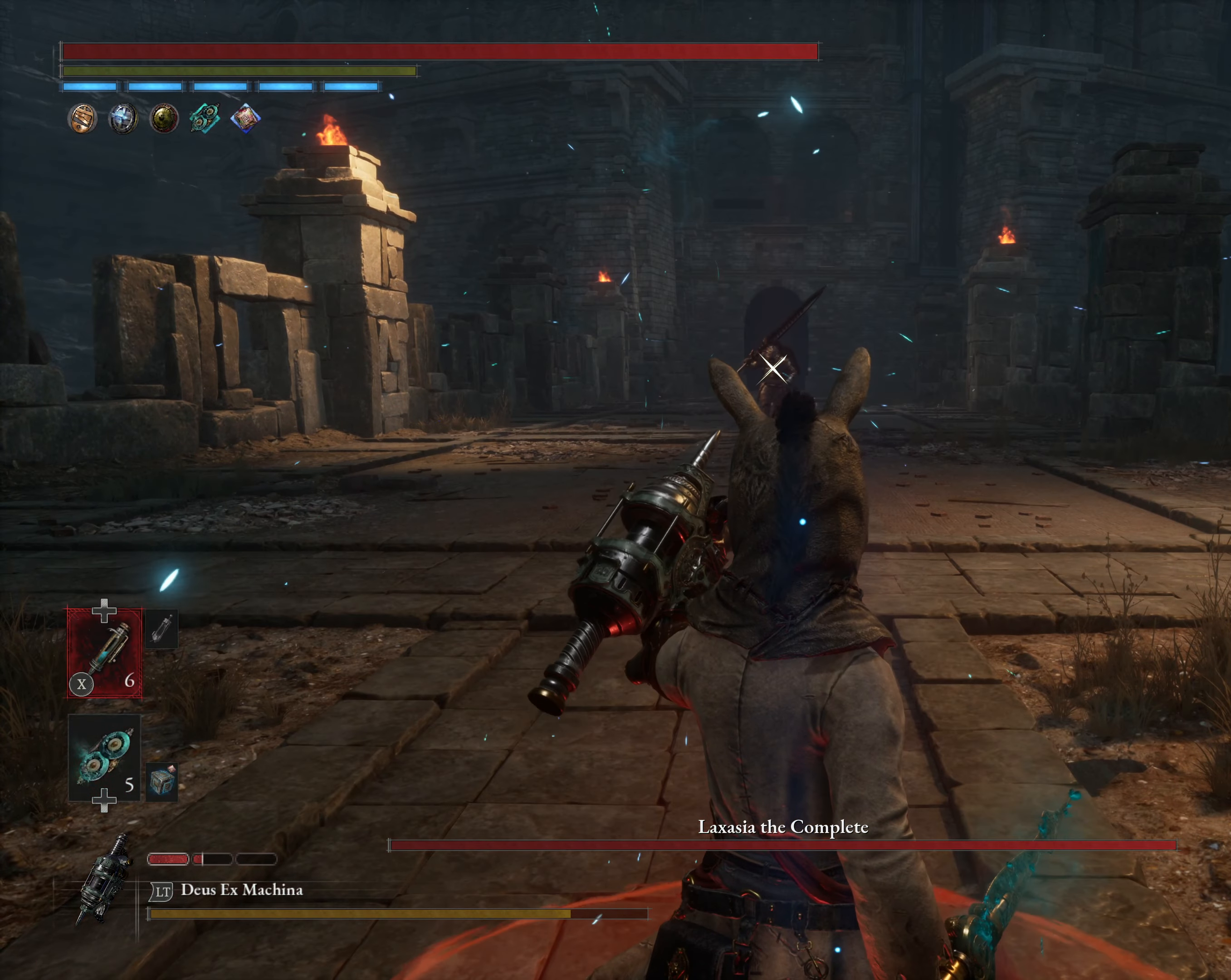
{"buttons": [], "left_stick": "center", "events": [[33, "DPAD_UP", "up"]]}
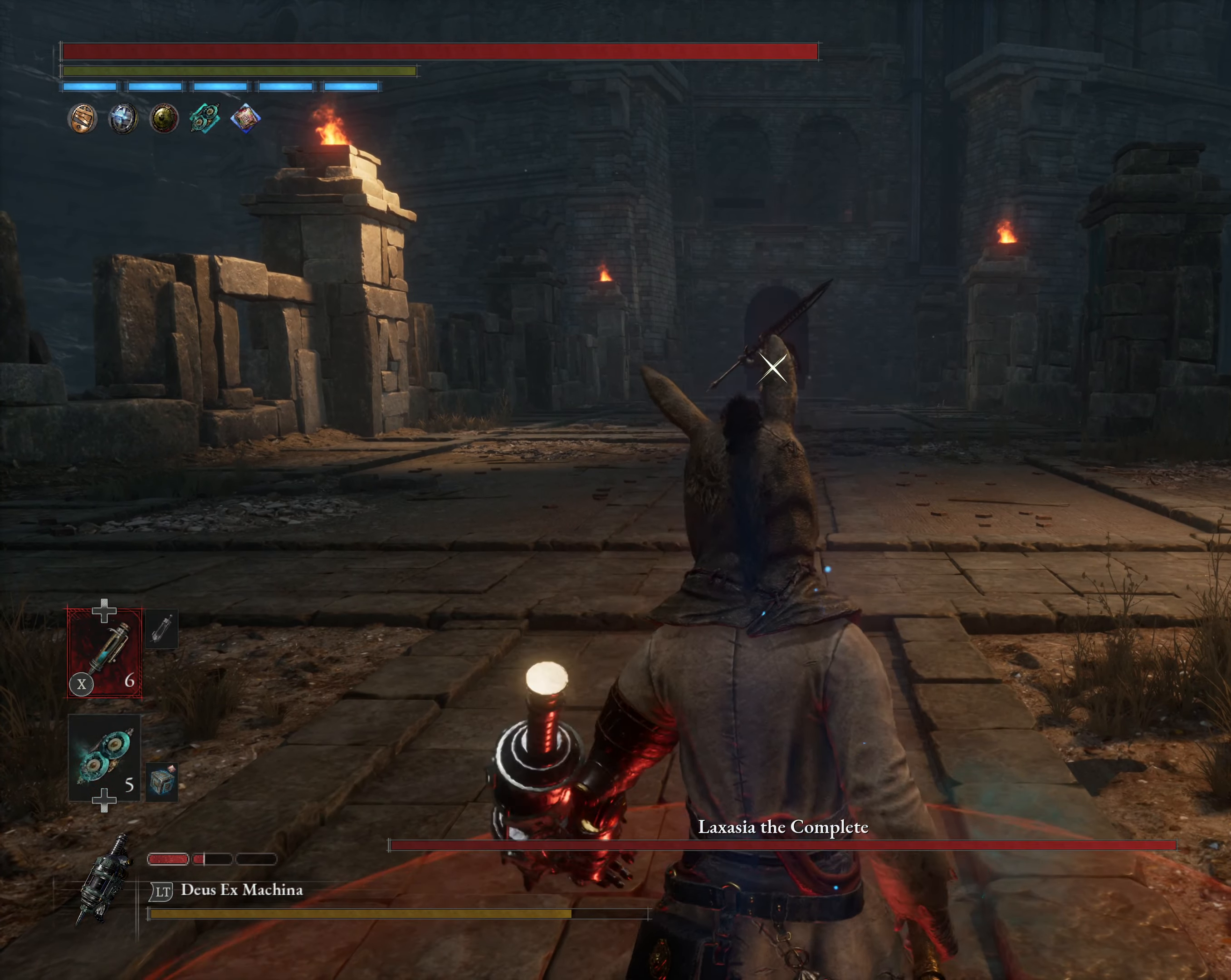
{"buttons": ["L1"], "left_stick": "center", "events": [[50, "left_stick", "up"], [83, "L1", "down"], [166, "left_stick", "center"]]}